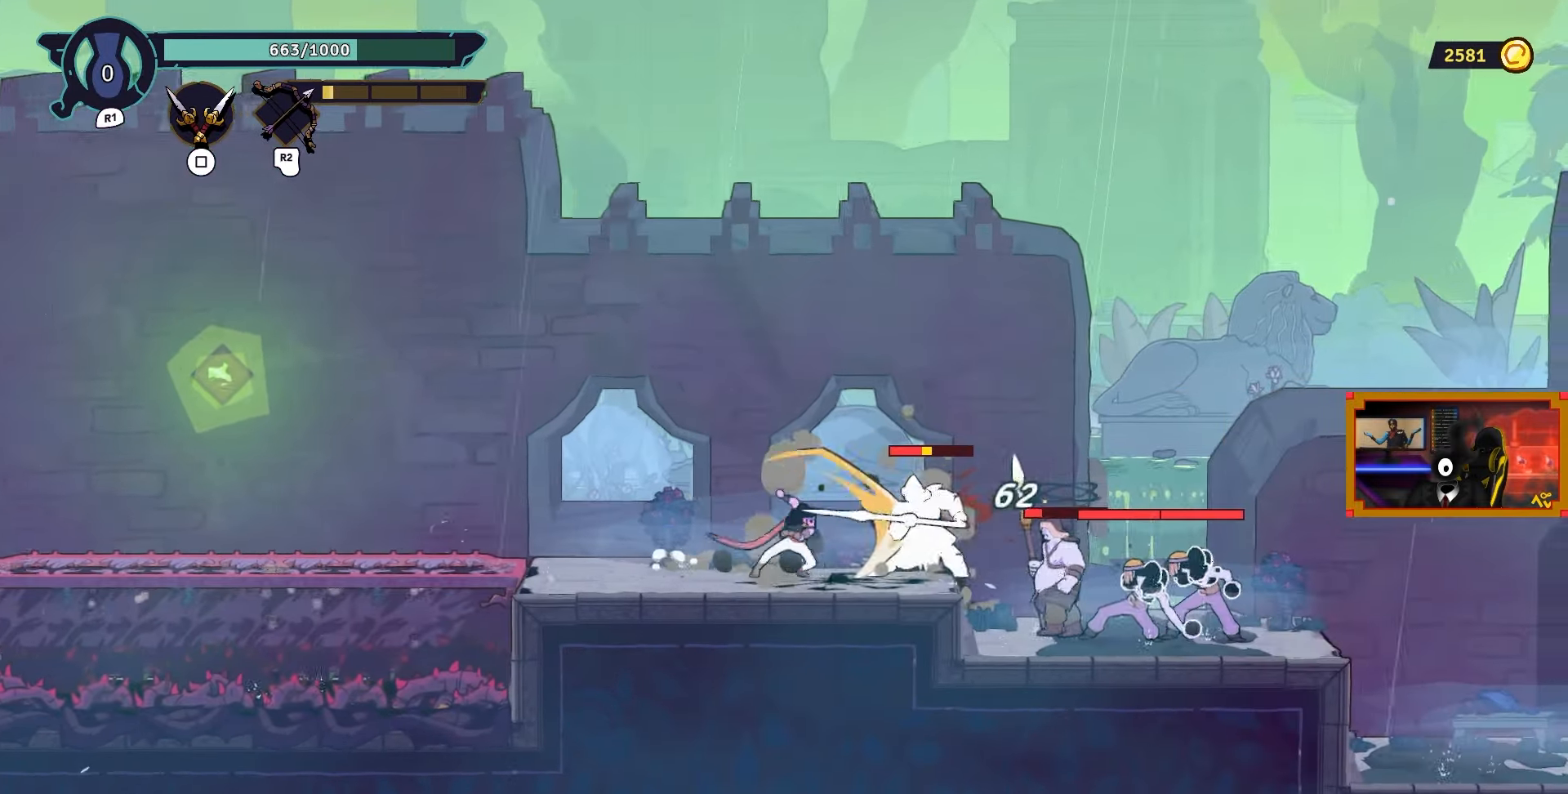
Gameplay with a controller (PlayStation layout); each line is a JSON object with the inputs held at the frame after it. "events" lists button and stick changes between this image and that frame as [ms after this image, input, new state], when the widget could be followed in between.
{"buttons": ["DPAD_LEFT"], "left_stick": "center", "right_stick": "center", "events": [[17, "SQUARE", "up"], [217, "DPAD_LEFT", "down"], [267, "CIRCLE", "down"], [400, "CIRCLE", "up"]]}
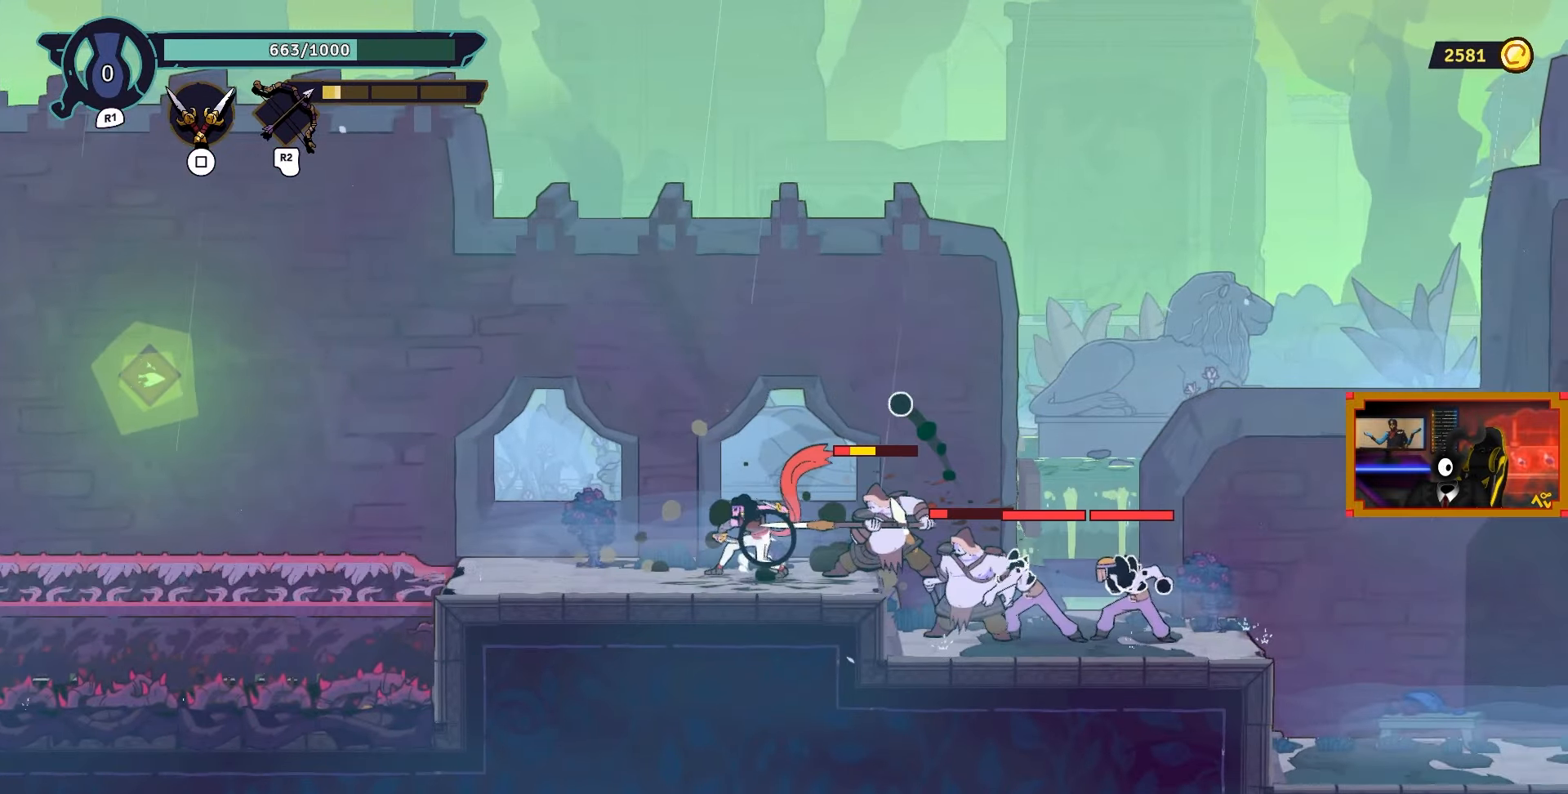
{"buttons": ["DPAD_LEFT"], "left_stick": "center", "right_stick": "center", "events": [[167, "CIRCLE", "down"], [283, "CIRCLE", "up"]]}
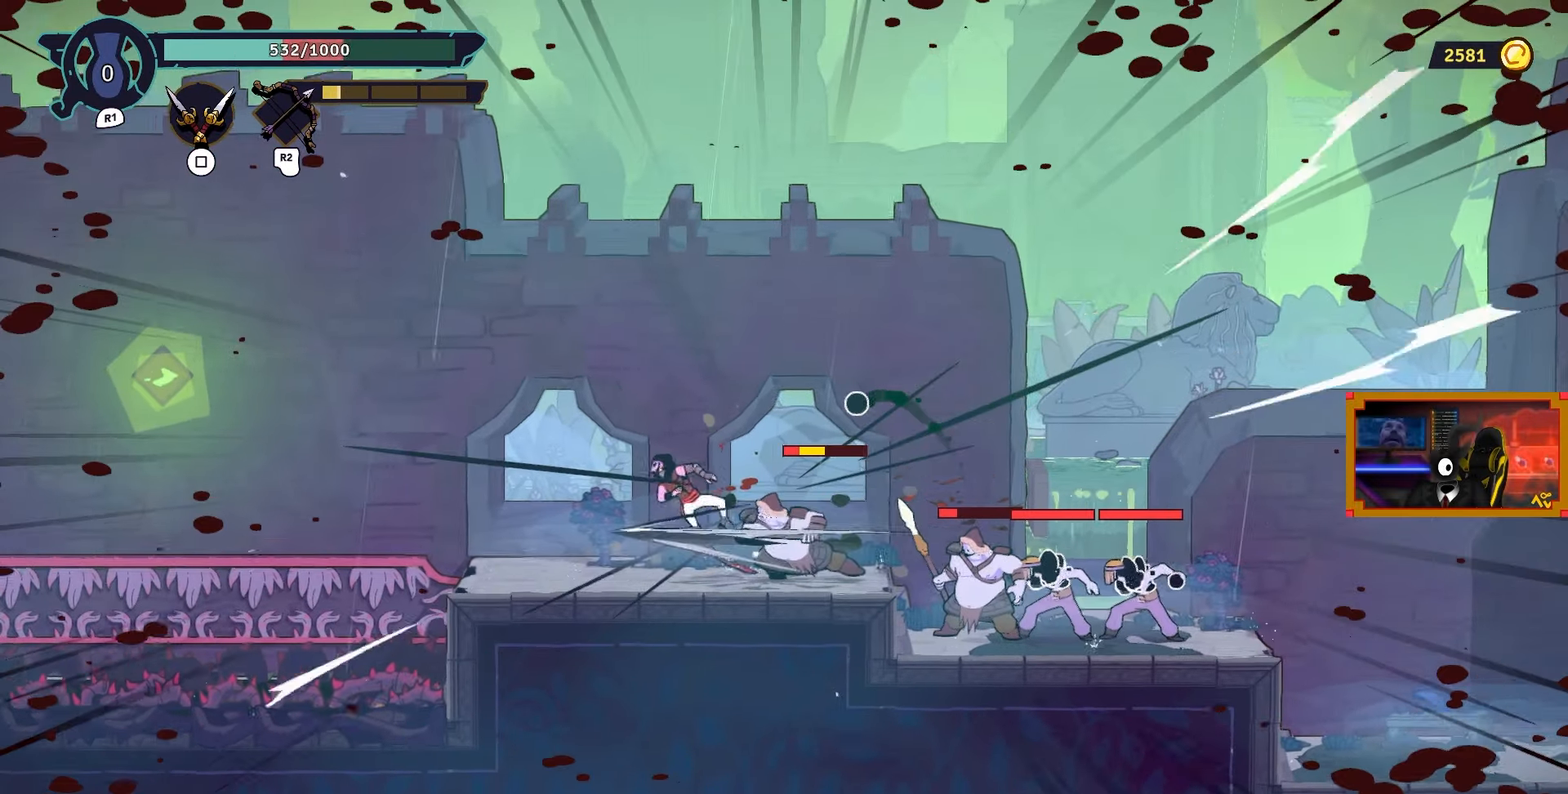
{"buttons": ["L2", "DPAD_UP"], "left_stick": "center", "right_stick": "center", "events": [[50, "DPAD_LEFT", "up"], [183, "CROSS", "down"], [433, "CROSS", "up"], [450, "DPAD_RIGHT", "down"], [467, "DPAD_UP", "down"], [467, "L2", "down"], [500, "DPAD_RIGHT", "up"]]}
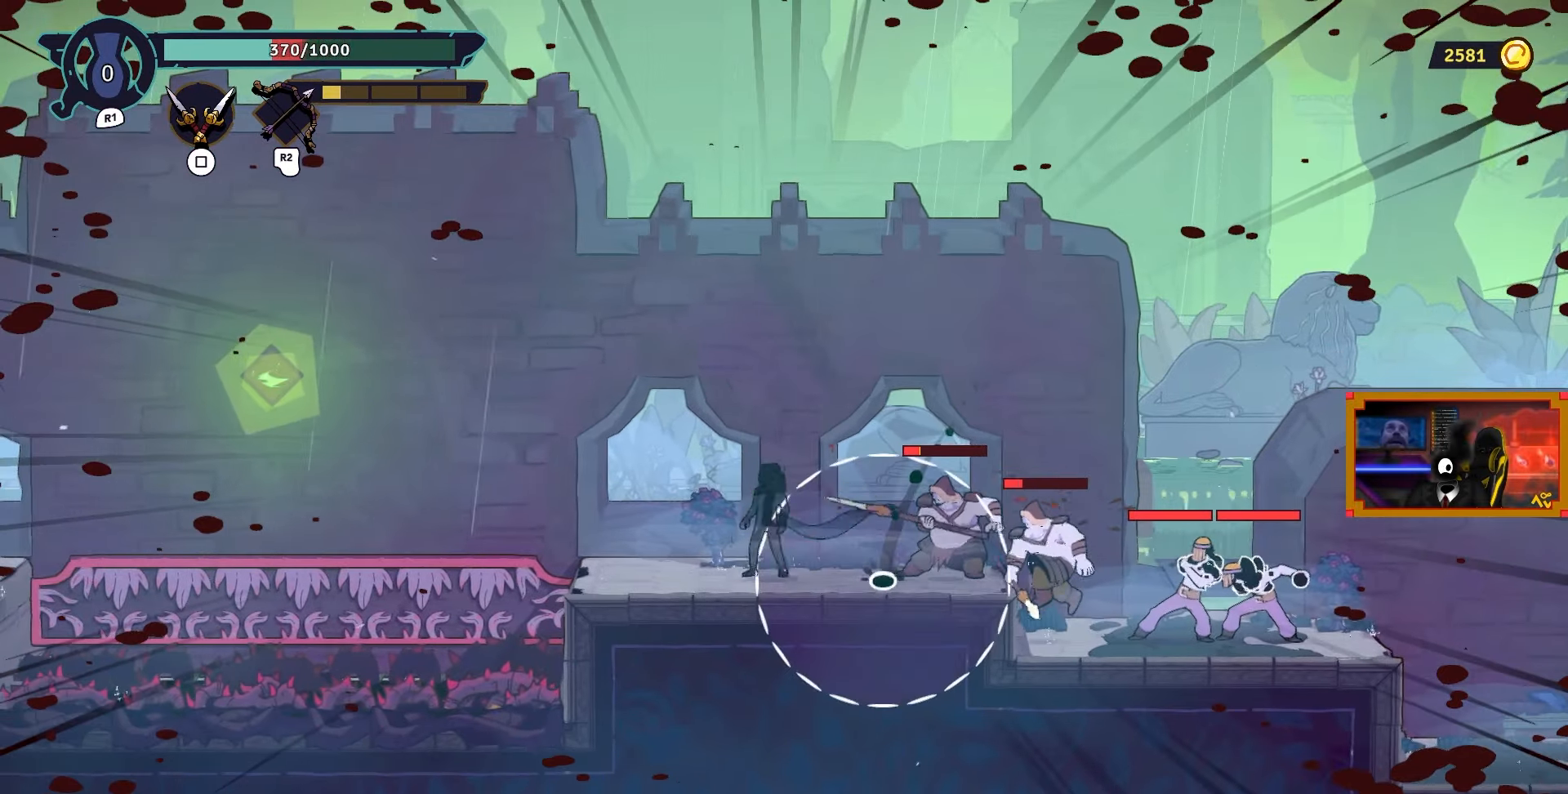
{"buttons": ["L2", "DPAD_RIGHT"], "left_stick": "center", "right_stick": "center", "events": [[450, "DPAD_RIGHT", "down"], [500, "DPAD_UP", "up"]]}
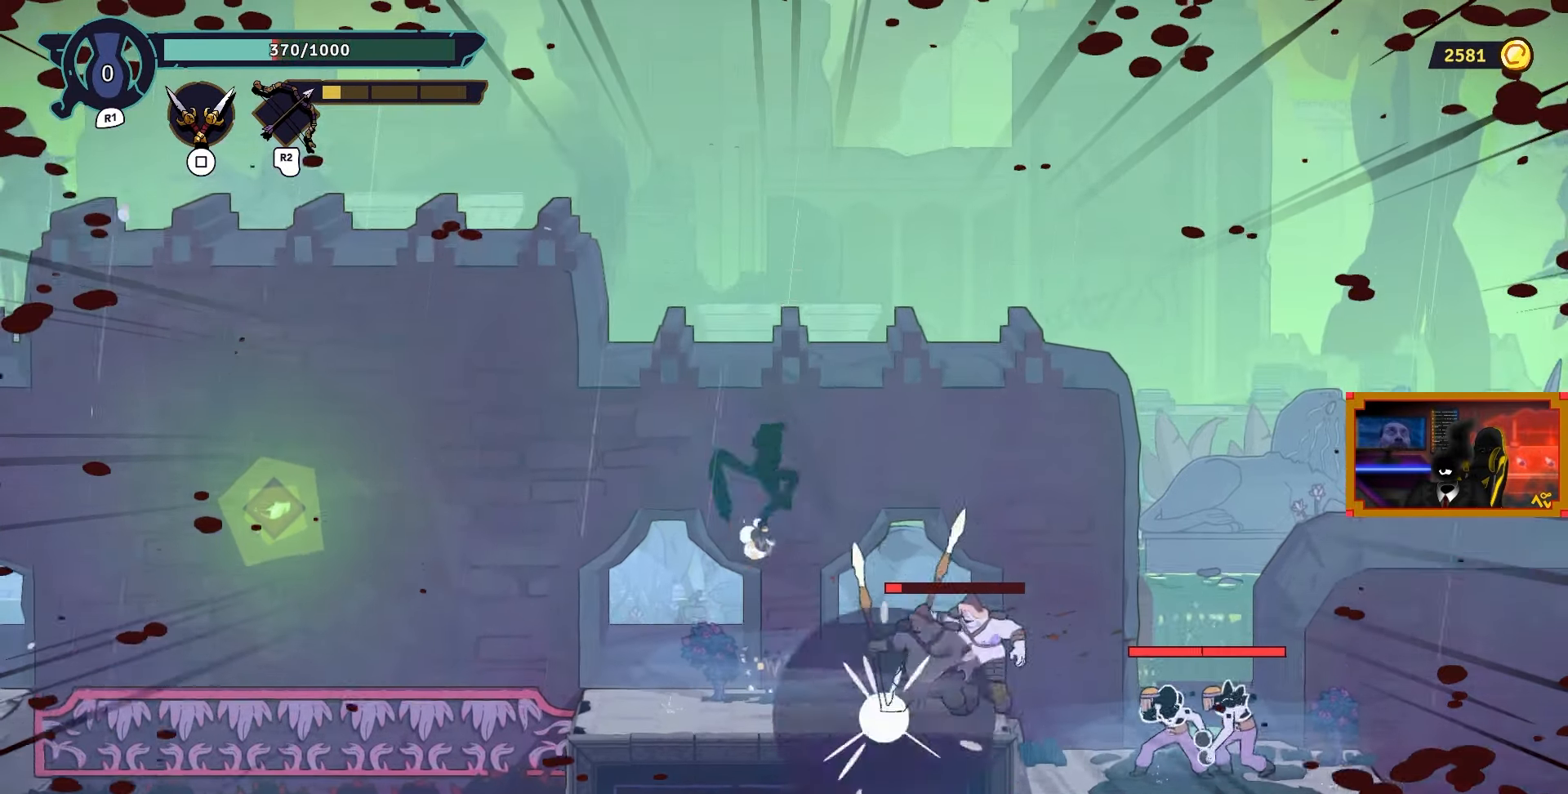
{"buttons": ["DPAD_RIGHT"], "left_stick": "center", "right_stick": "center", "events": [[17, "L2", "up"], [67, "CROSS", "down"], [267, "CROSS", "up"], [367, "CIRCLE", "down"], [483, "CIRCLE", "up"]]}
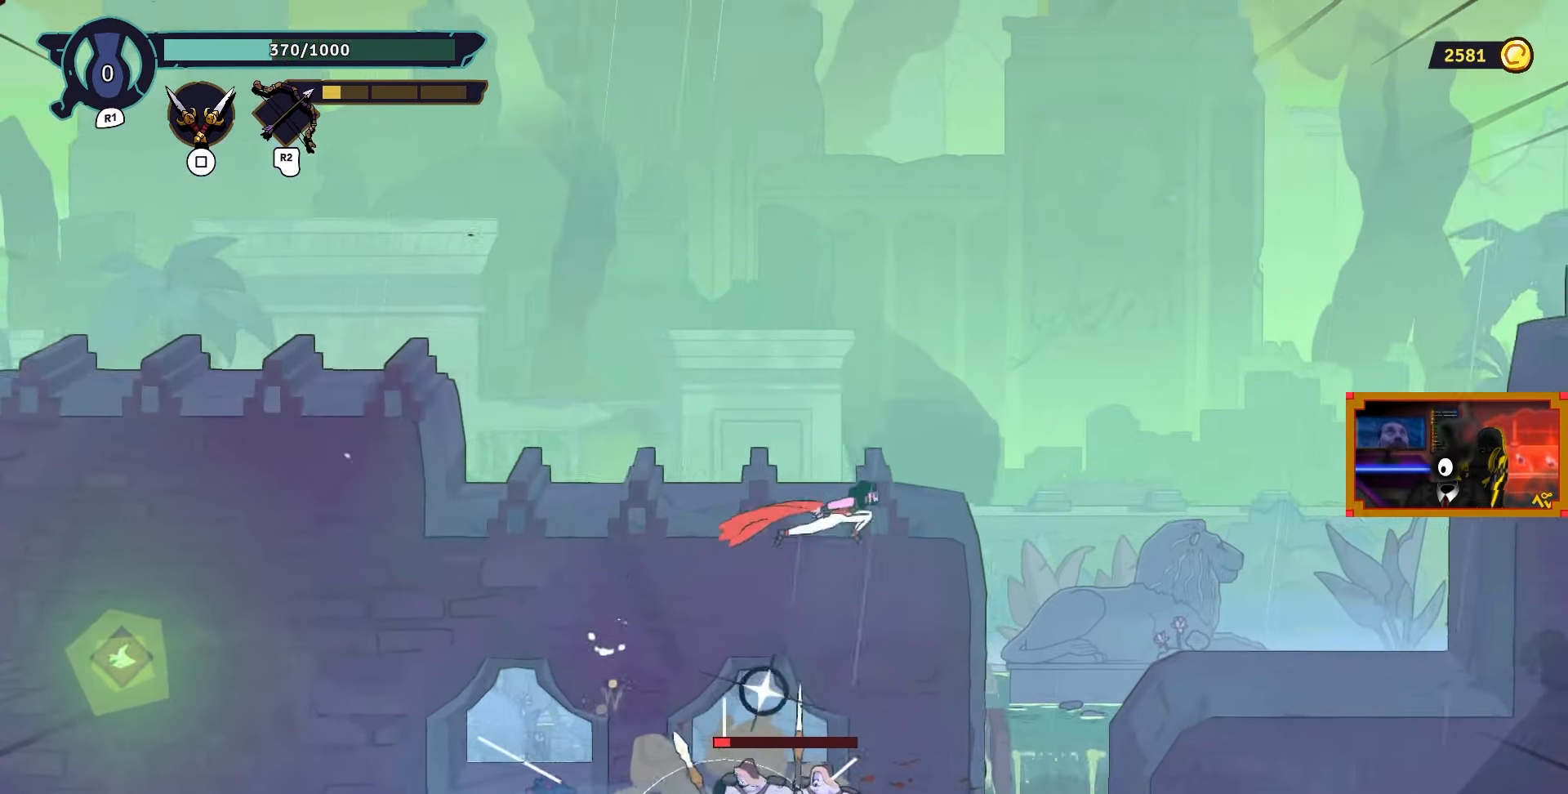
{"buttons": ["SQUARE", "DPAD_LEFT"], "left_stick": "center", "right_stick": "center", "events": [[367, "DPAD_RIGHT", "up"], [417, "DPAD_LEFT", "down"], [467, "SQUARE", "down"]]}
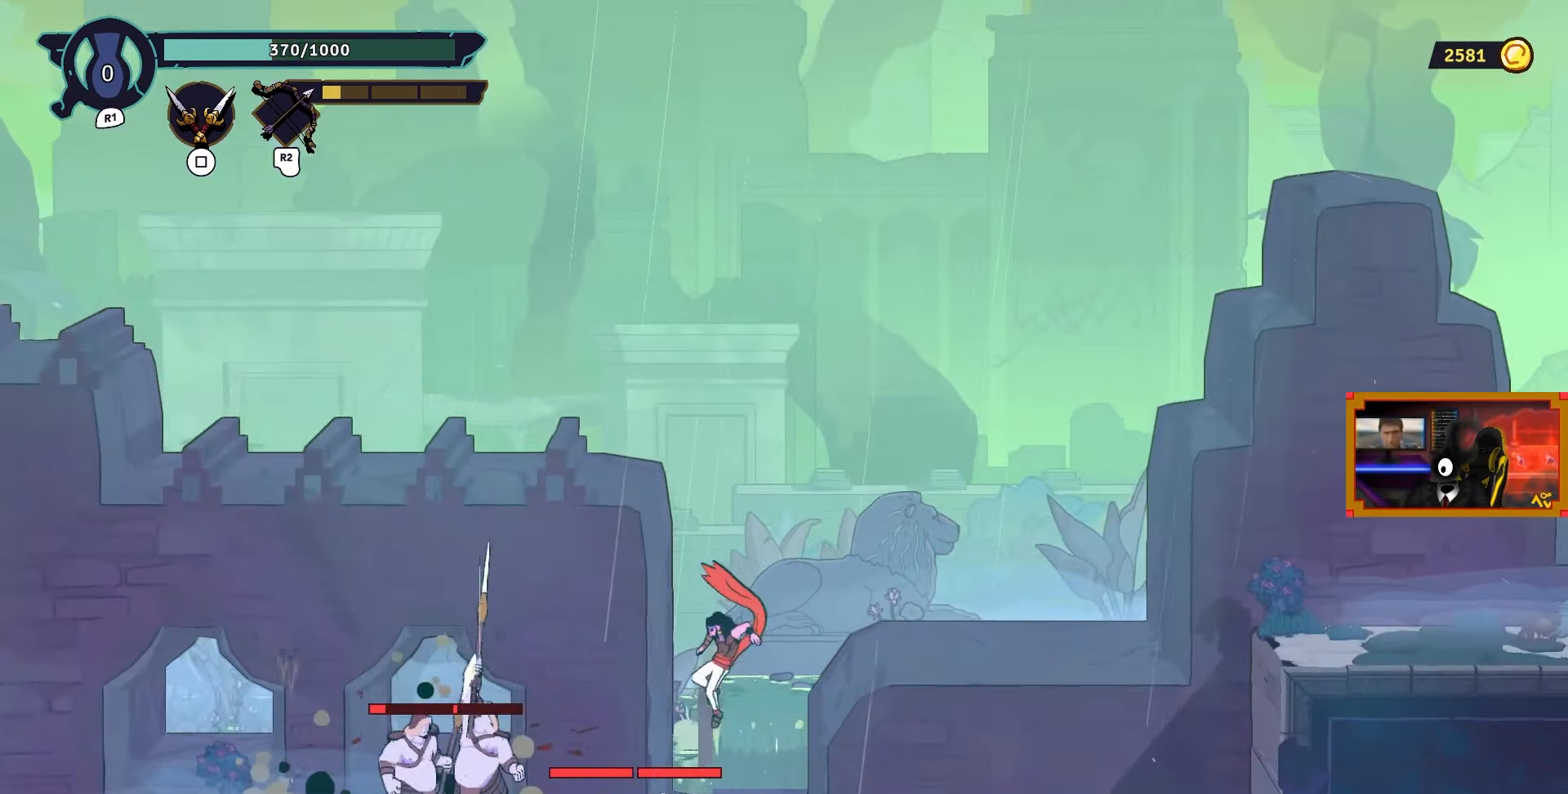
{"buttons": [], "left_stick": "center", "right_stick": "center", "events": [[67, "SQUARE", "up"], [100, "DPAD_LEFT", "up"], [150, "SQUARE", "down"], [250, "SQUARE", "up"], [317, "SQUARE", "down"], [400, "SQUARE", "up"]]}
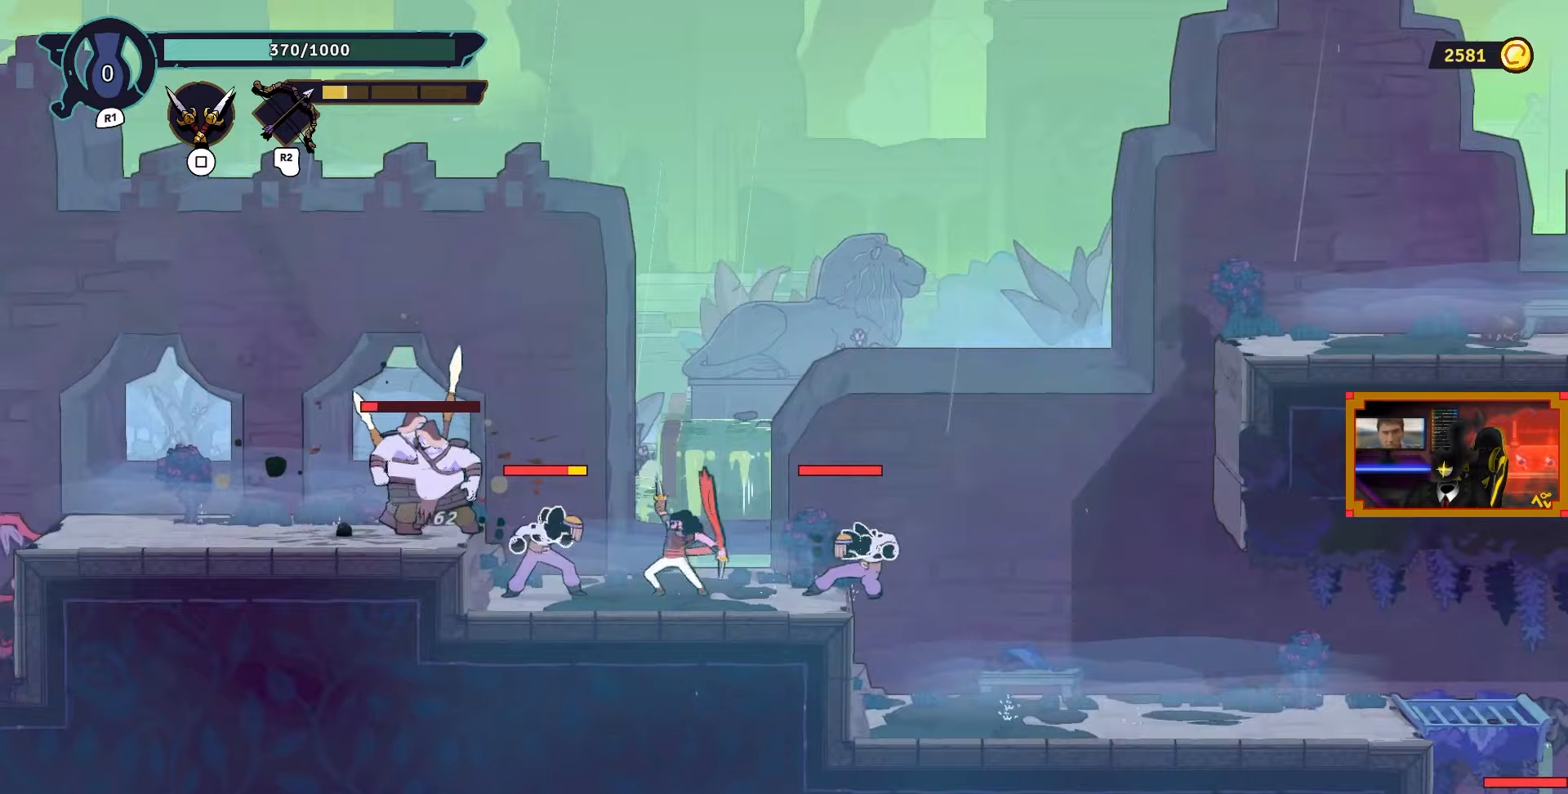
{"buttons": ["DPAD_RIGHT"], "left_stick": "center", "right_stick": "center", "events": [[33, "DPAD_RIGHT", "down"], [83, "CIRCLE", "down"], [217, "CIRCLE", "up"]]}
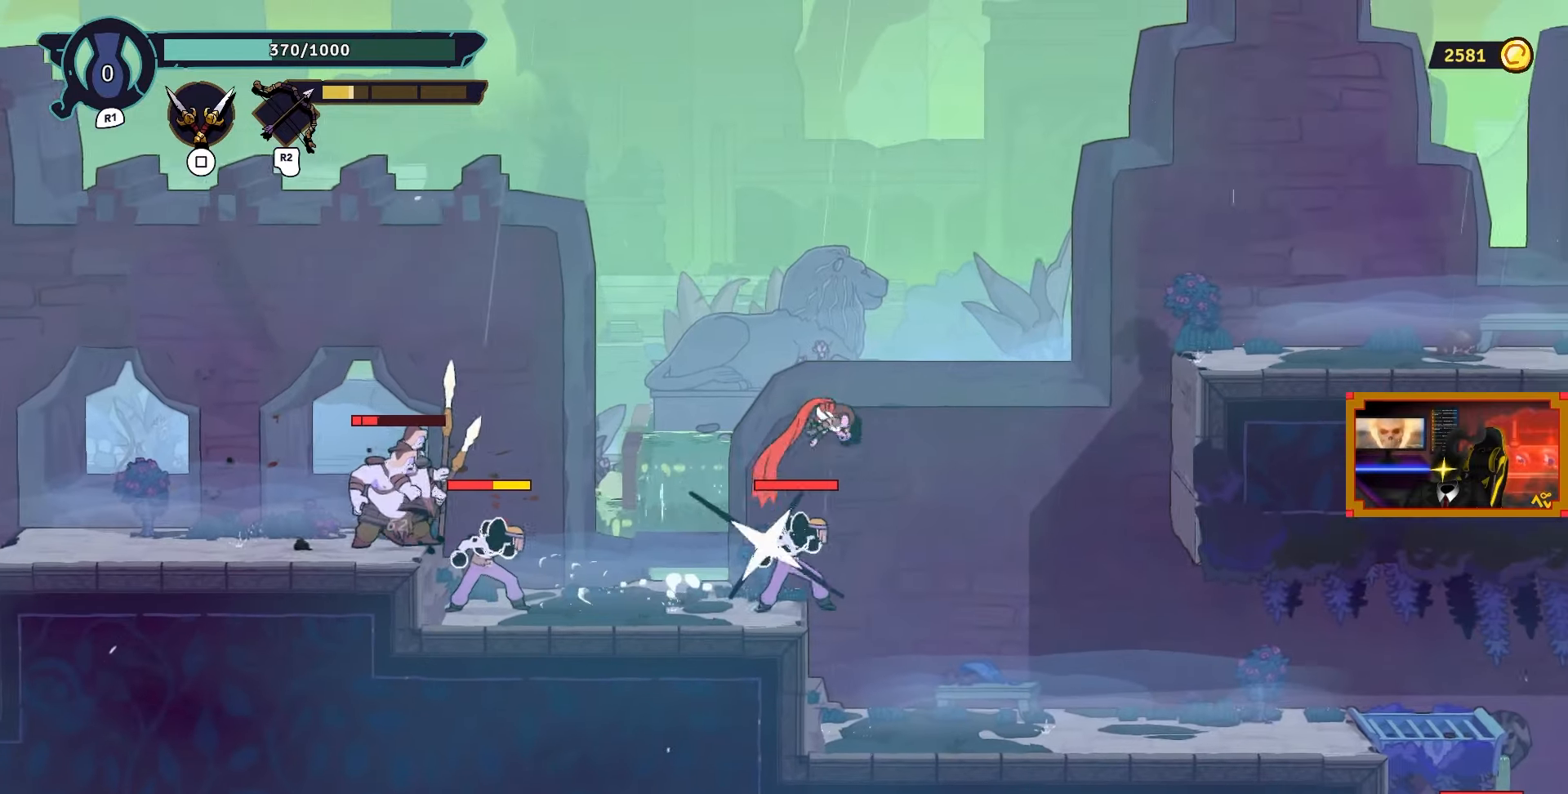
{"buttons": [], "left_stick": "center", "right_stick": "center", "events": [[267, "DPAD_RIGHT", "up"], [283, "DPAD_LEFT", "down"], [317, "TRIANGLE", "down"], [400, "TRIANGLE", "up"], [450, "DPAD_LEFT", "up"]]}
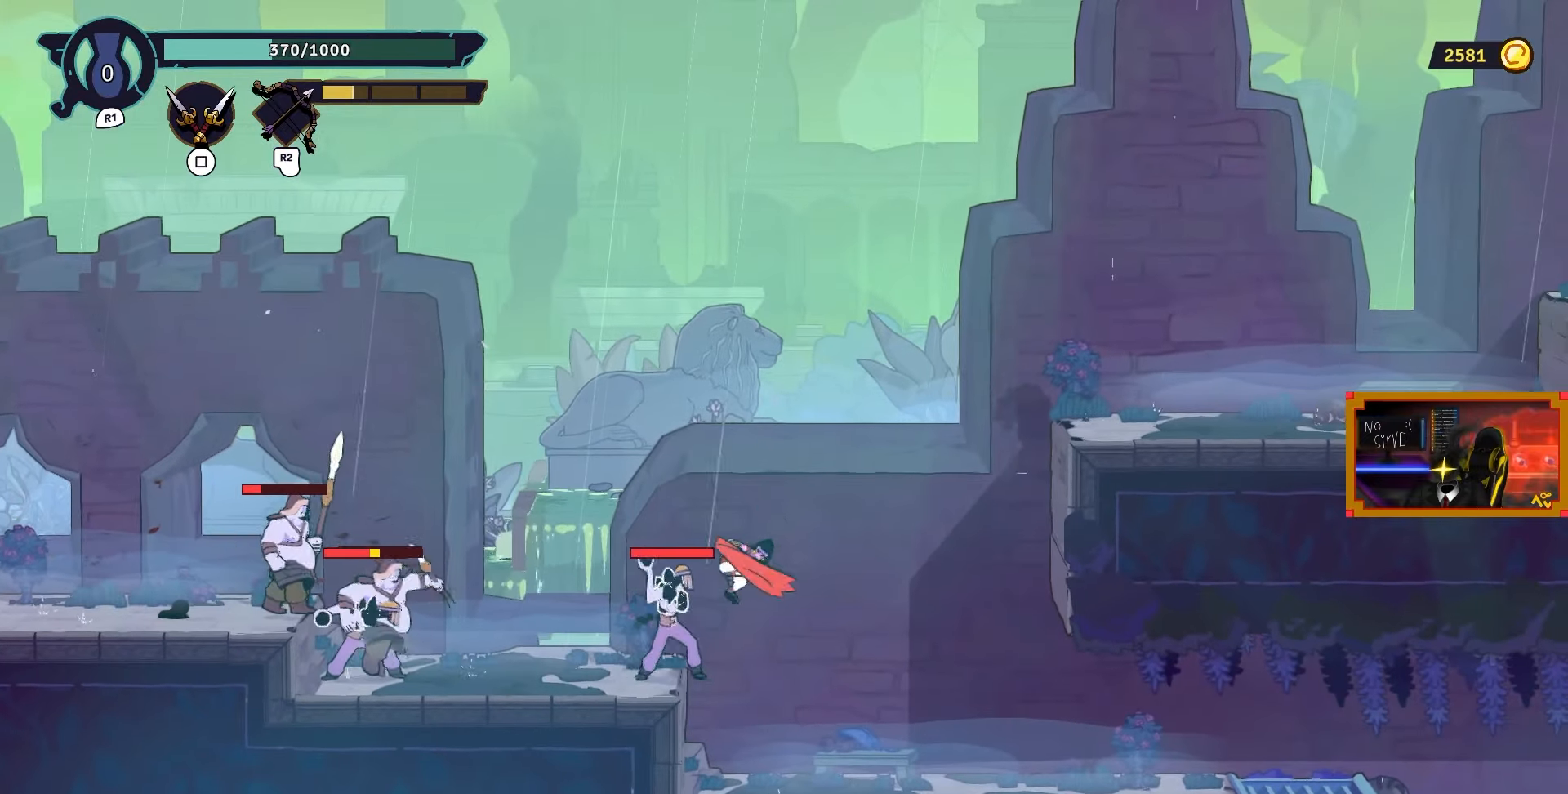
{"buttons": ["CIRCLE", "DPAD_RIGHT"], "left_stick": "center", "right_stick": "center", "events": [[183, "DPAD_RIGHT", "down"], [417, "CIRCLE", "down"]]}
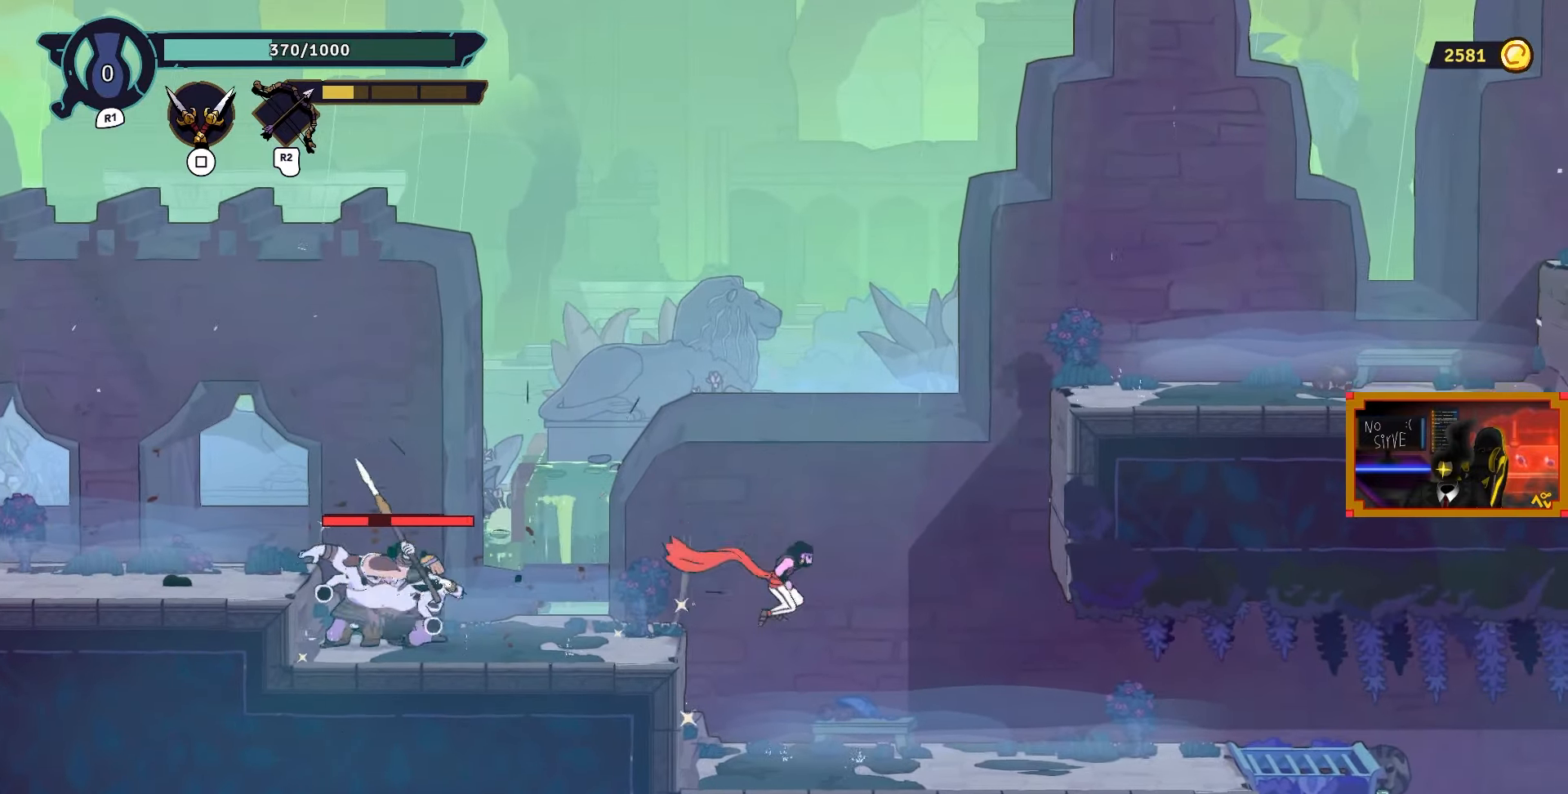
{"buttons": ["DPAD_RIGHT"], "left_stick": "center", "right_stick": "center", "events": [[17, "CIRCLE", "up"]]}
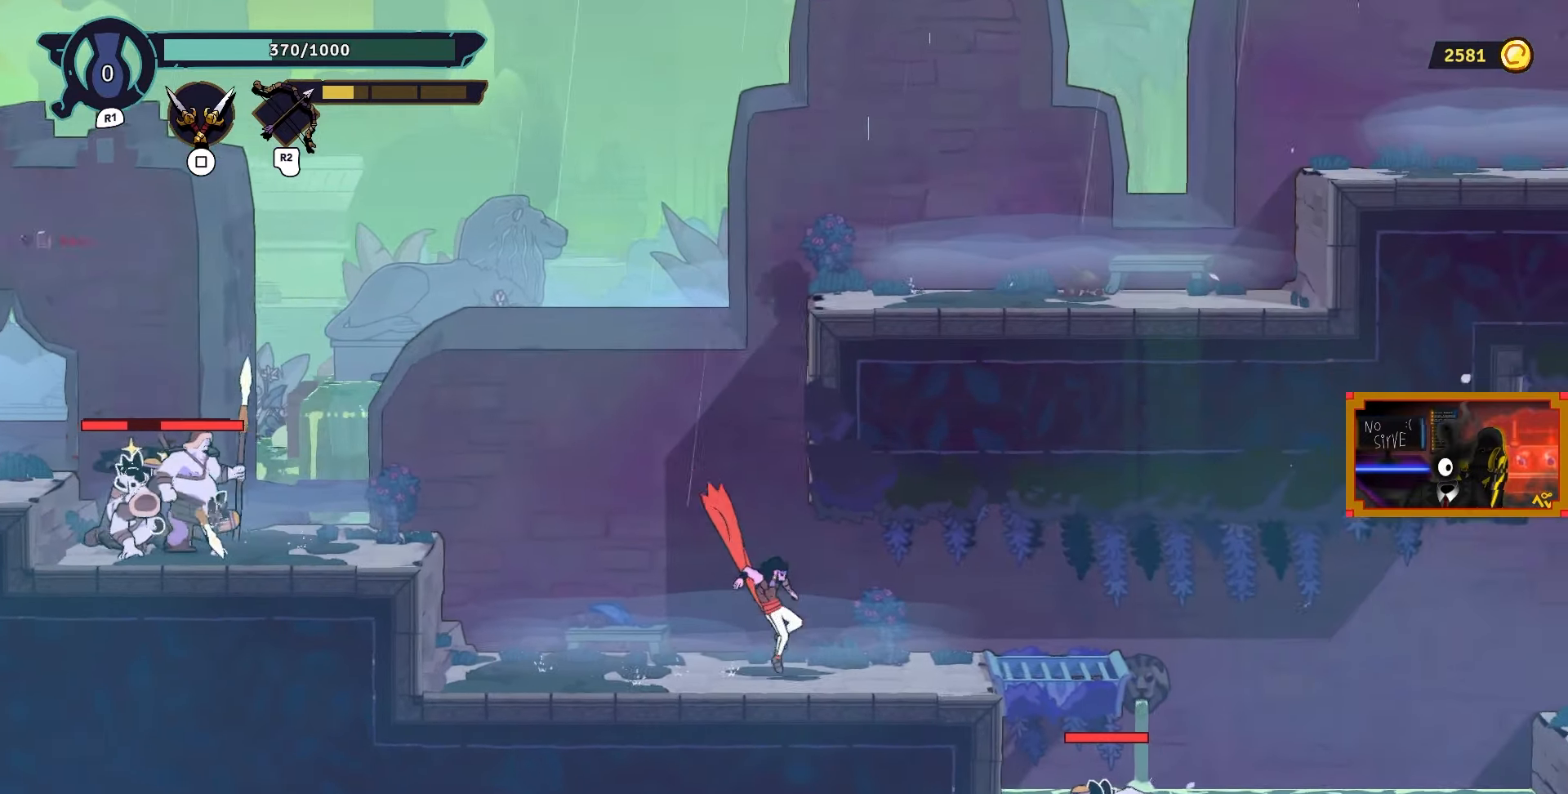
{"buttons": ["DPAD_RIGHT"], "left_stick": "center", "right_stick": "center", "events": []}
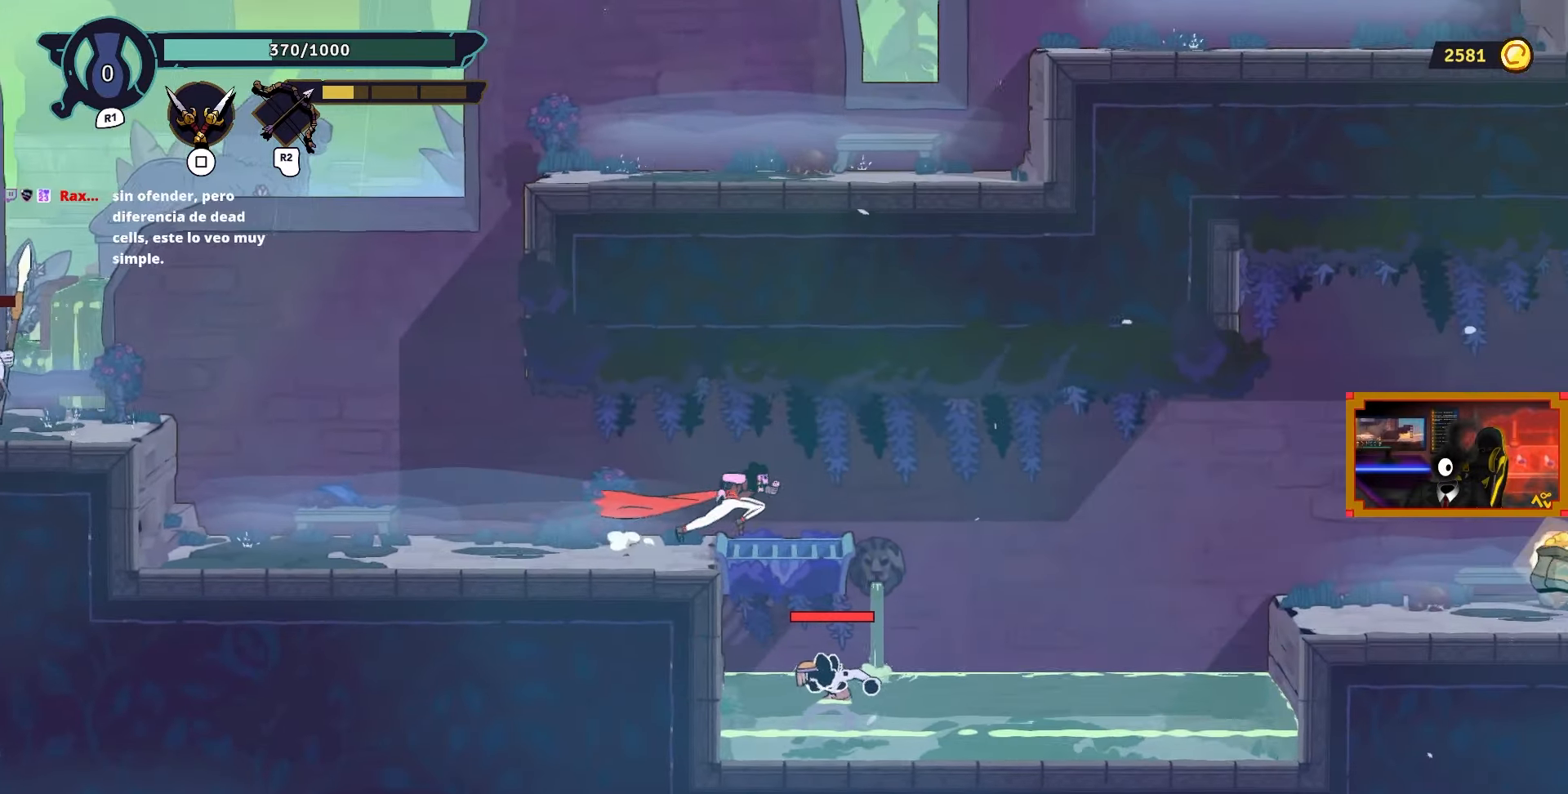
{"buttons": [], "left_stick": "center", "right_stick": "center", "events": [[500, "DPAD_RIGHT", "up"]]}
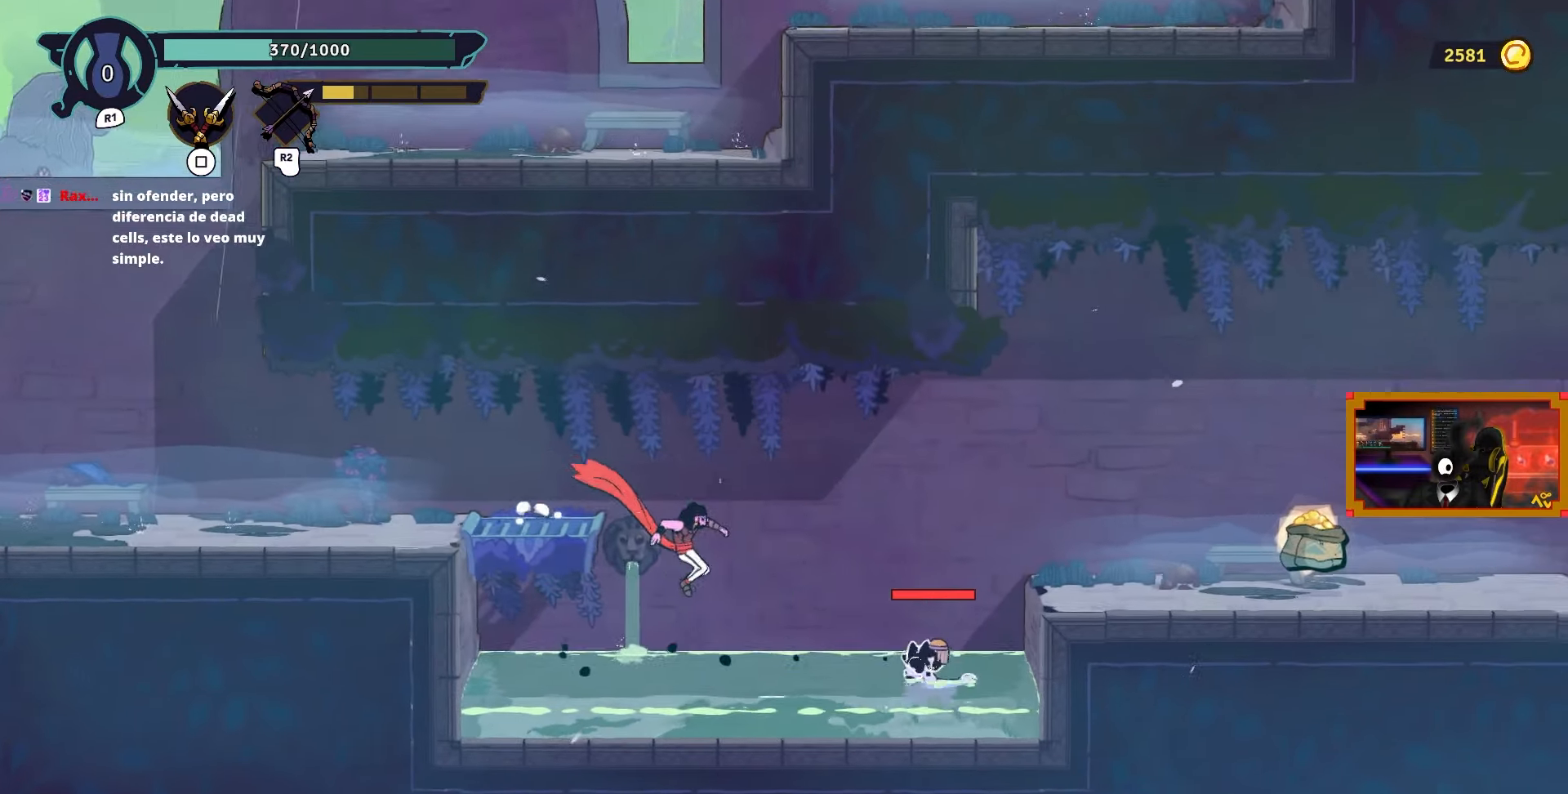
{"buttons": ["SQUARE", "DPAD_RIGHT"], "left_stick": "center", "right_stick": "center", "events": [[250, "DPAD_RIGHT", "down"], [483, "SQUARE", "down"]]}
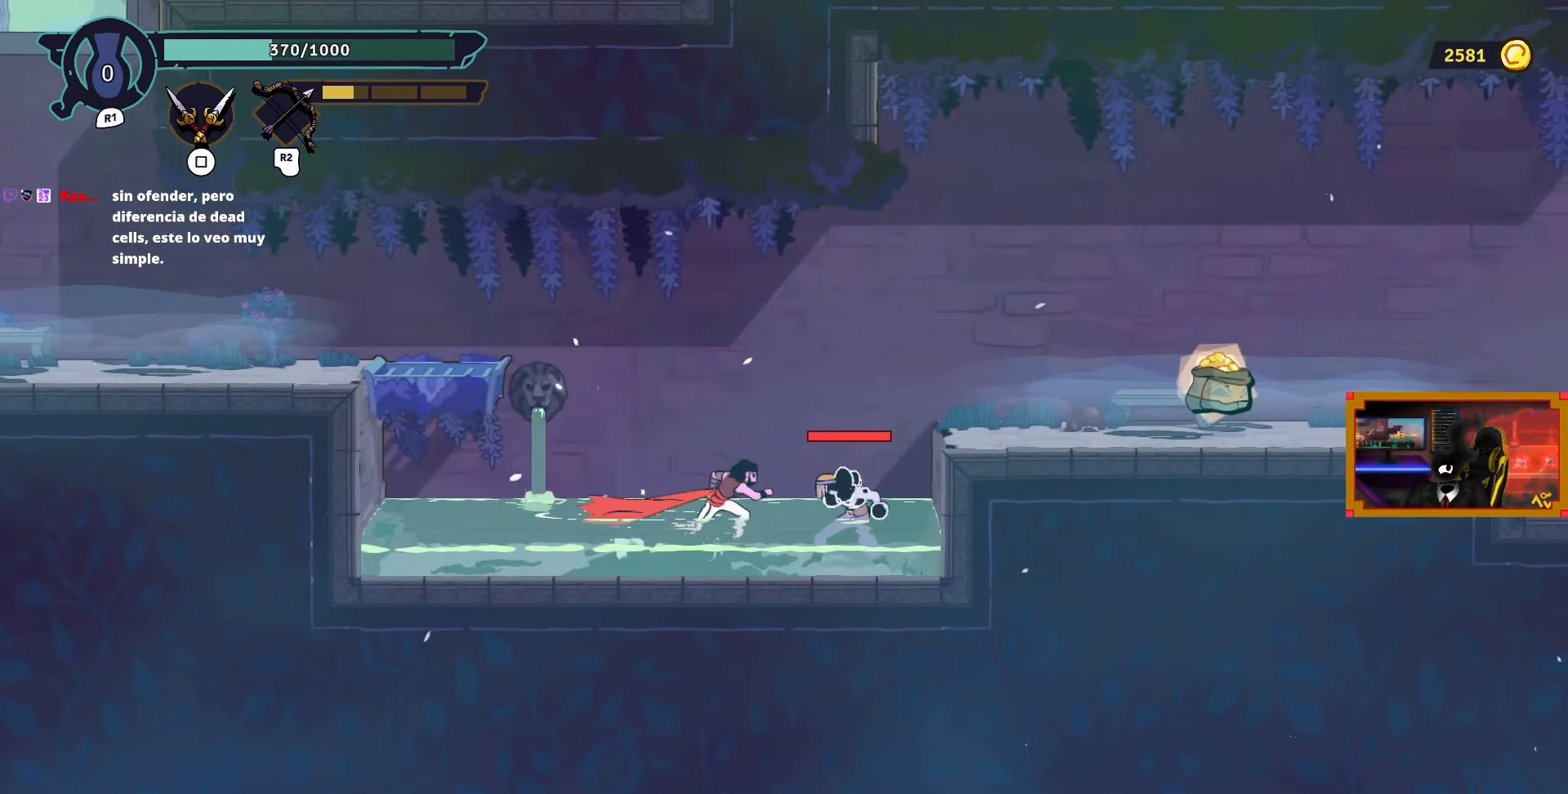
{"buttons": ["SQUARE"], "left_stick": "center", "right_stick": "center", "events": [[50, "SQUARE", "up"], [133, "SQUARE", "down"], [150, "DPAD_RIGHT", "up"], [217, "SQUARE", "up"], [300, "SQUARE", "down"], [400, "SQUARE", "up"], [467, "SQUARE", "down"]]}
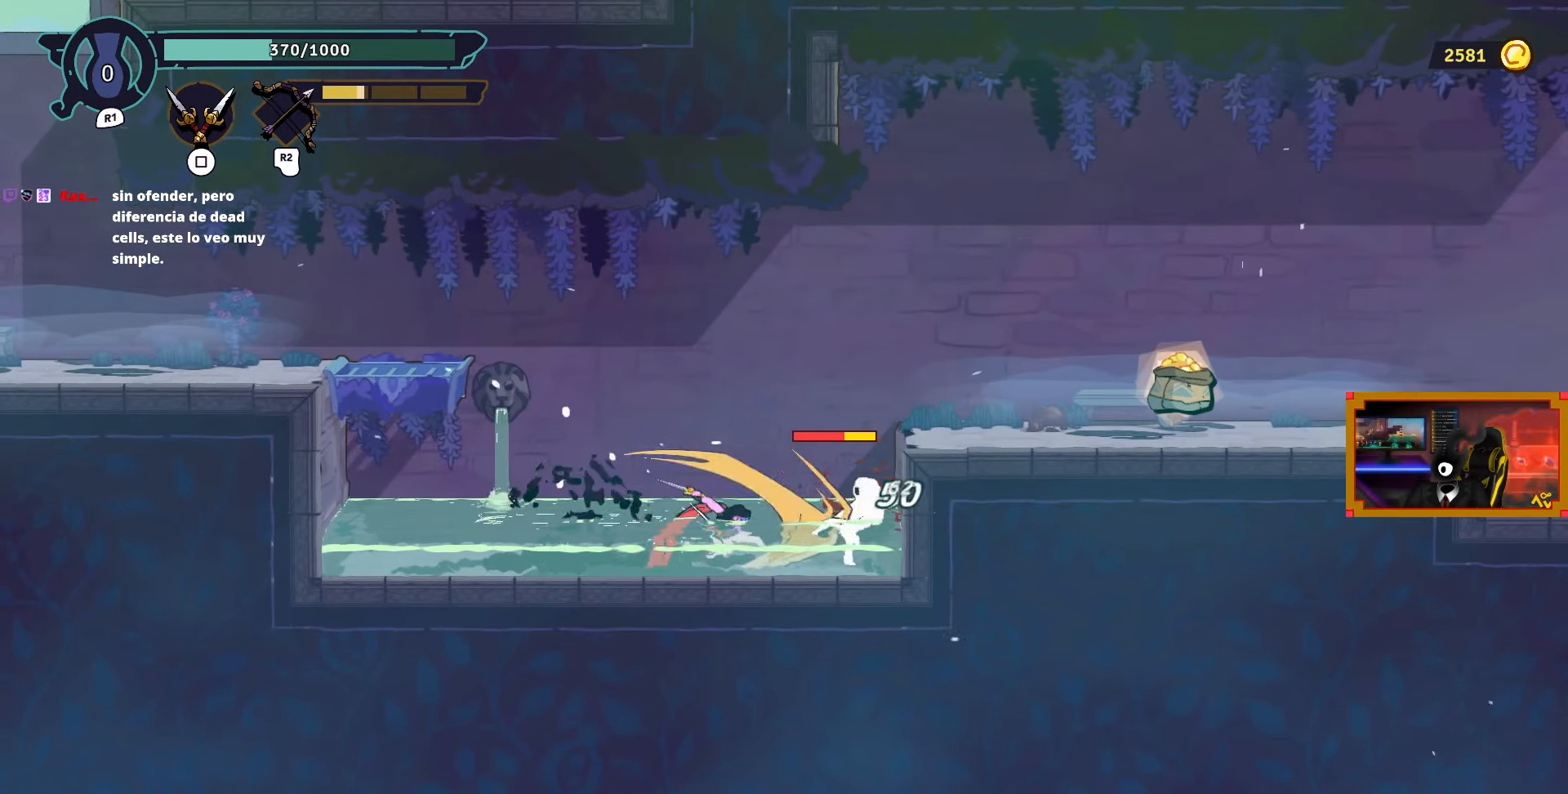
{"buttons": [], "left_stick": "center", "right_stick": "center", "events": [[33, "SQUARE", "up"], [117, "SQUARE", "down"], [200, "SQUARE", "up"], [267, "SQUARE", "down"], [500, "SQUARE", "up"]]}
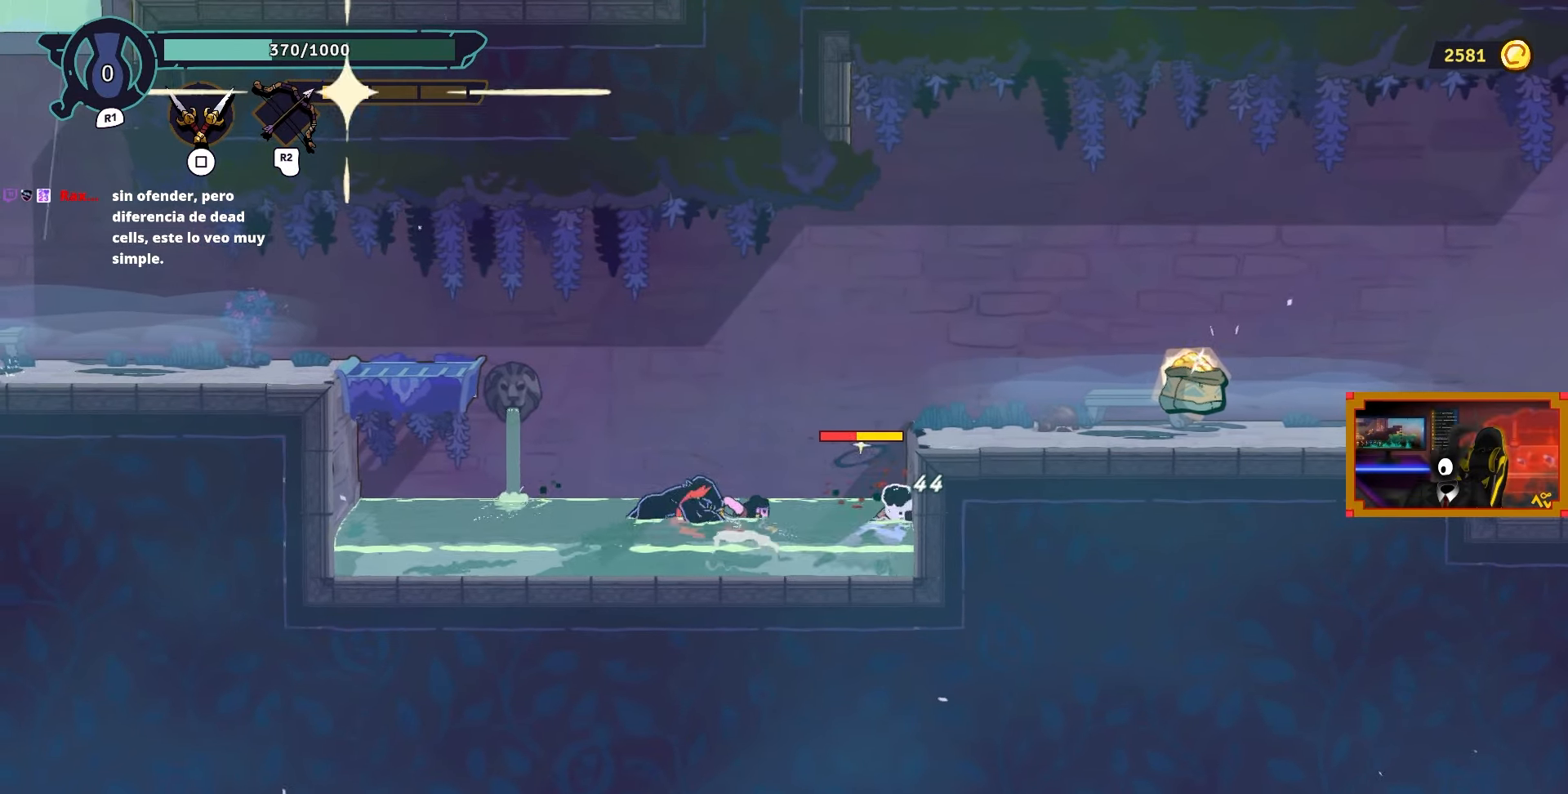
{"buttons": ["CIRCLE", "DPAD_RIGHT"], "left_stick": "center", "right_stick": "center", "events": [[50, "SQUARE", "down"], [150, "SQUARE", "up"], [217, "SQUARE", "down"], [300, "SQUARE", "up"], [400, "CIRCLE", "down"], [450, "DPAD_RIGHT", "down"]]}
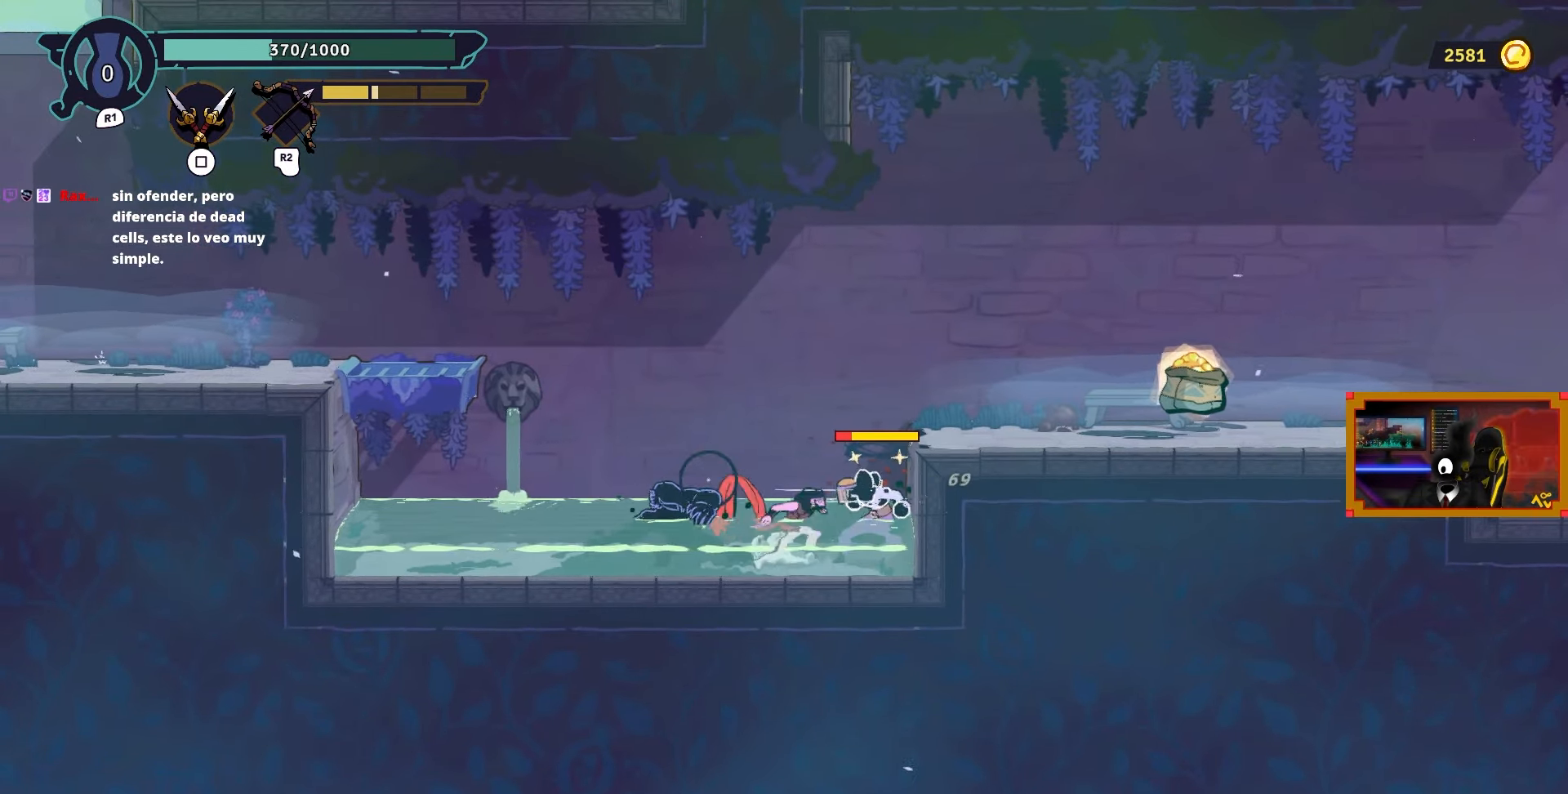
{"buttons": ["DPAD_RIGHT"], "left_stick": "center", "right_stick": "center", "events": [[50, "CIRCLE", "up"], [150, "CIRCLE", "down"], [250, "CIRCLE", "up"]]}
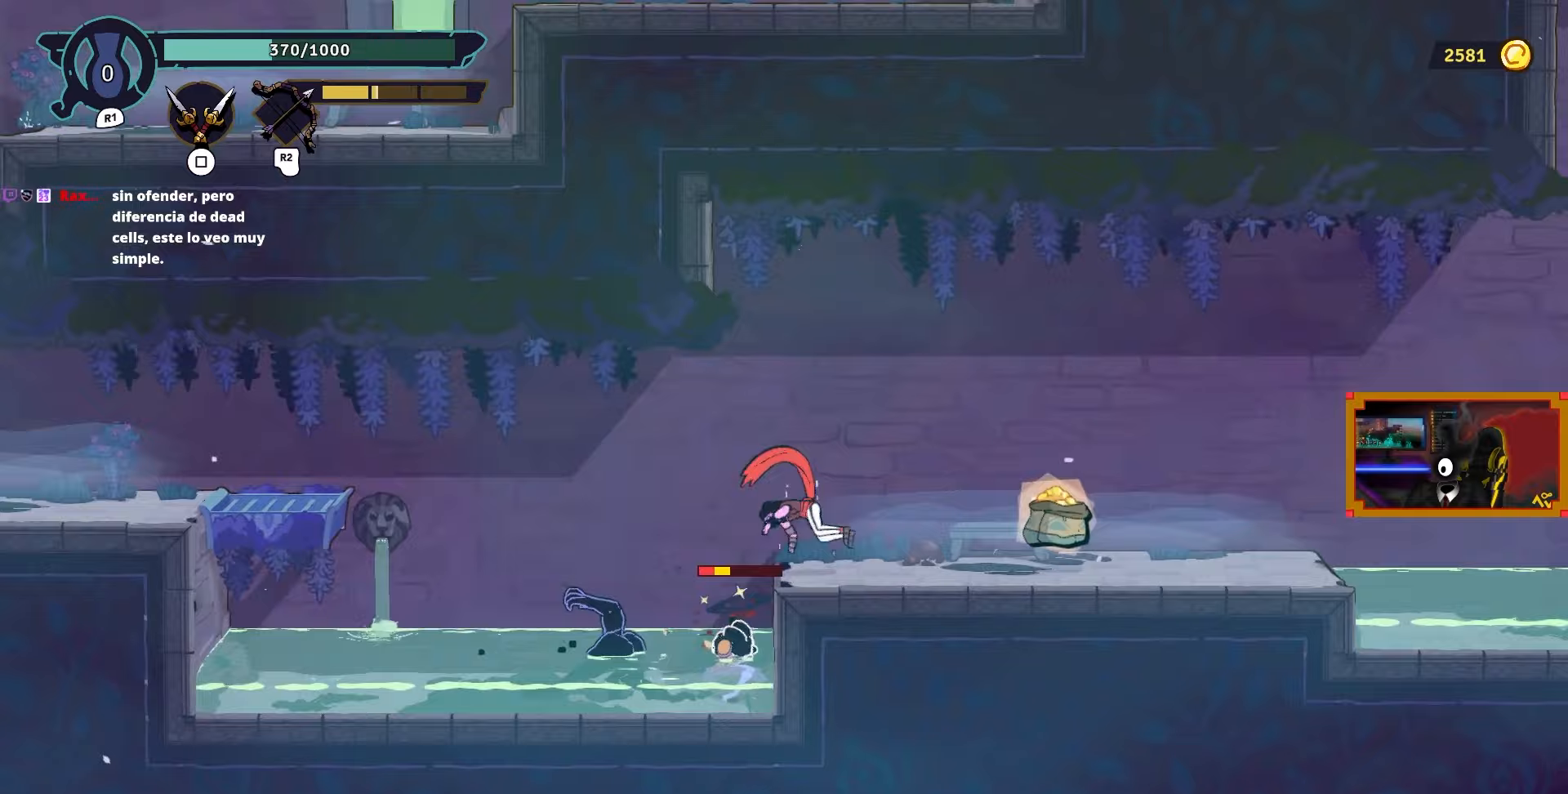
{"buttons": ["DPAD_RIGHT"], "left_stick": "center", "right_stick": "center", "events": []}
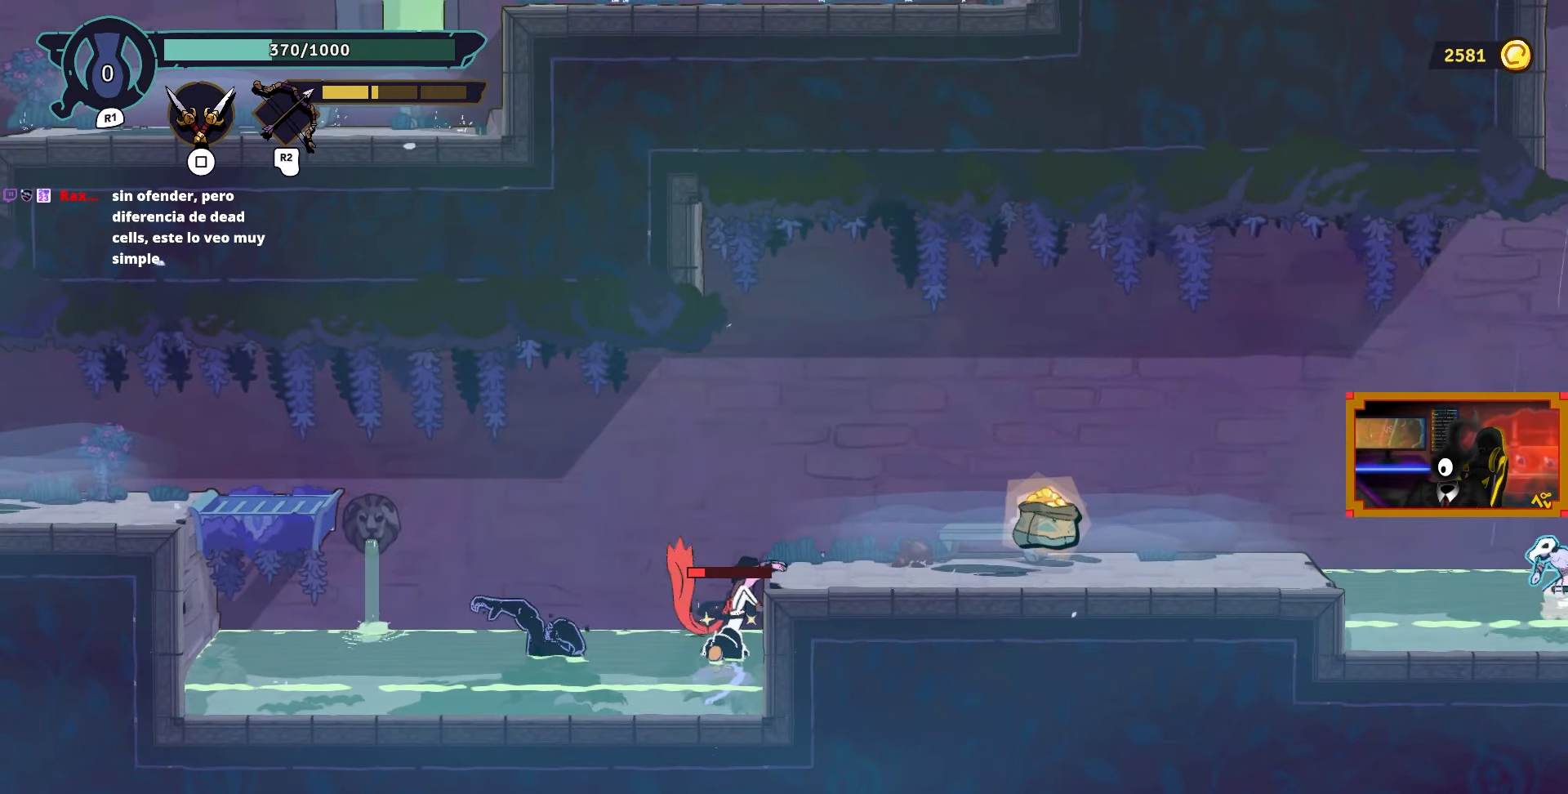
{"buttons": ["CIRCLE", "DPAD_RIGHT"], "left_stick": "center", "right_stick": "center", "events": [[467, "CIRCLE", "down"]]}
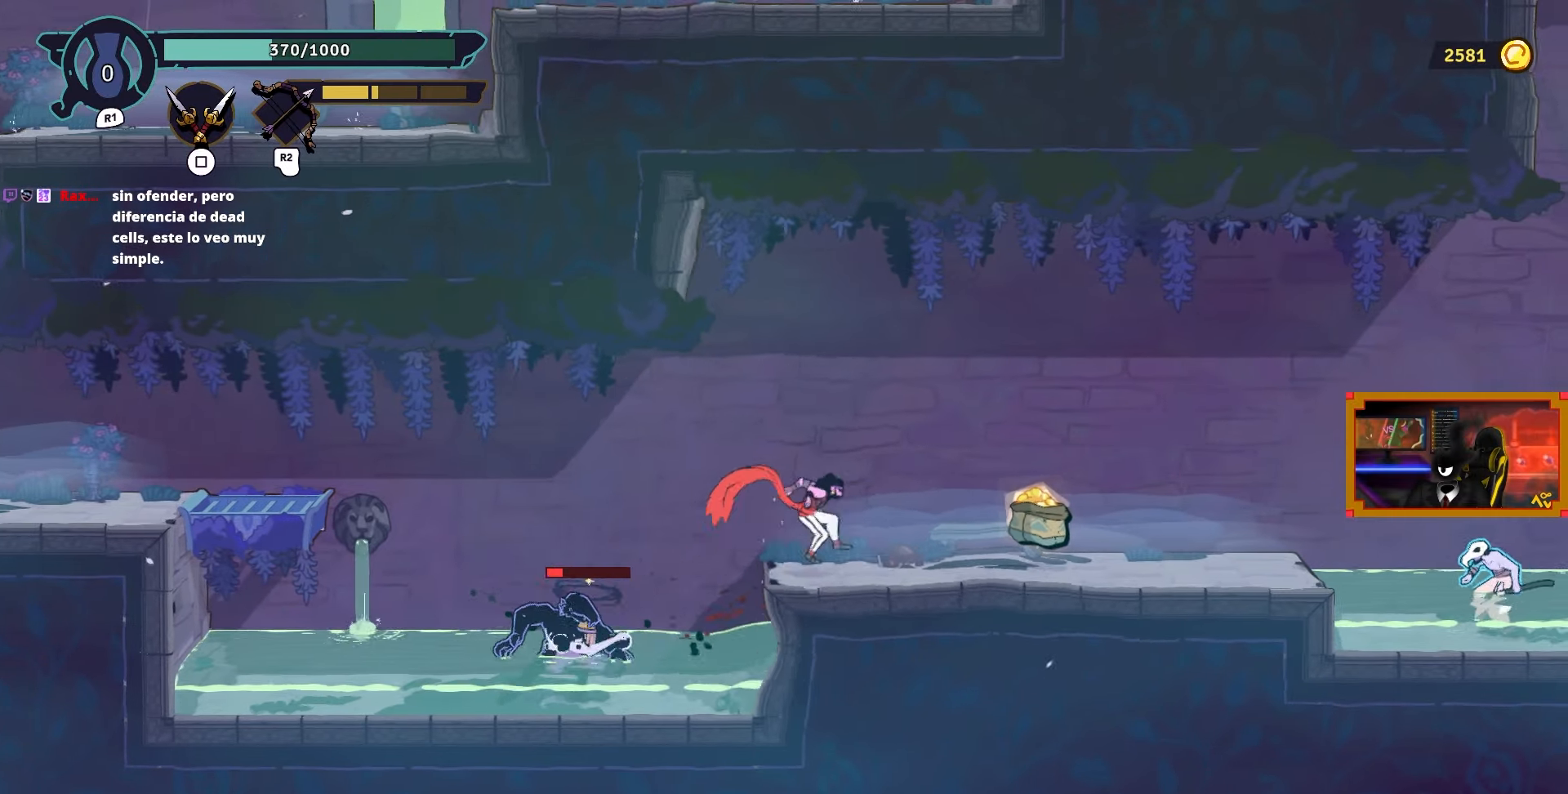
{"buttons": ["DPAD_LEFT"], "left_stick": "center", "right_stick": "center", "events": [[83, "CIRCLE", "up"], [367, "SQUARE", "down"], [383, "DPAD_RIGHT", "up"], [483, "SQUARE", "up"], [500, "DPAD_LEFT", "down"]]}
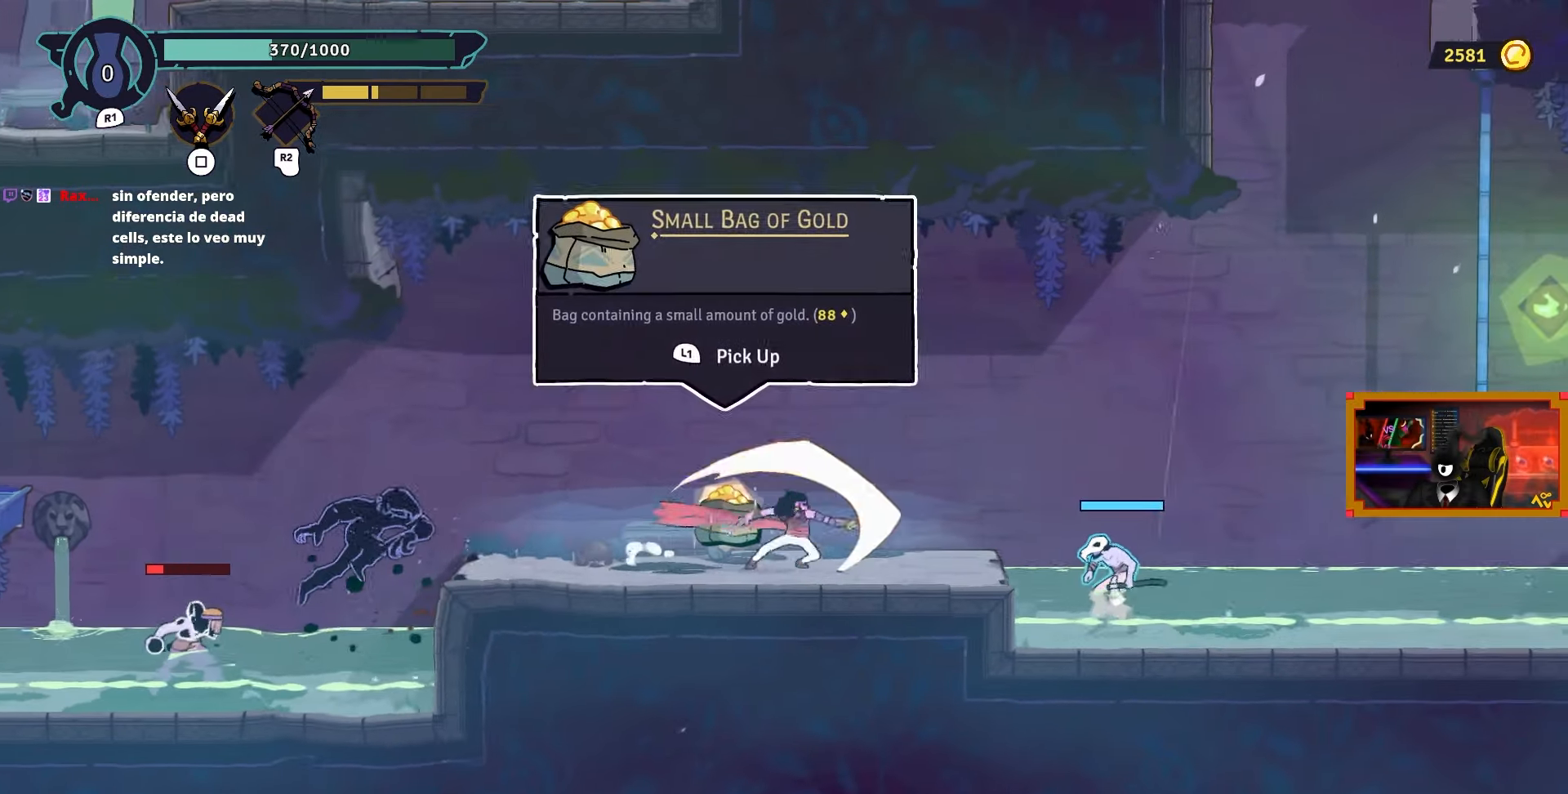
{"buttons": ["L1", "DPAD_LEFT"], "left_stick": "center", "right_stick": "center", "events": [[250, "L1", "down"], [333, "L1", "up"], [433, "L1", "down"]]}
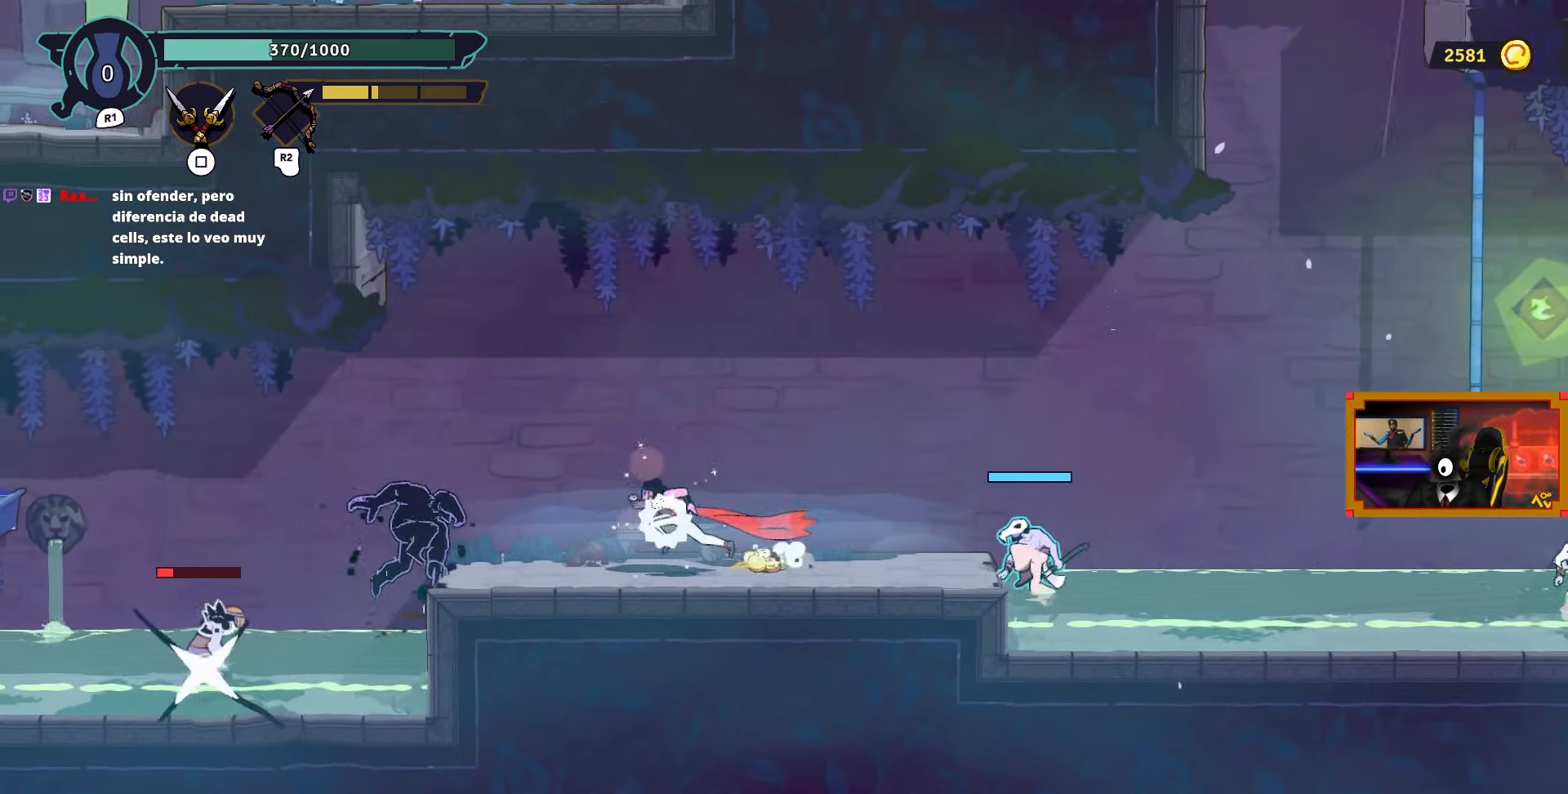
{"buttons": ["DPAD_LEFT"], "left_stick": "center", "right_stick": "center", "events": [[17, "L1", "up"], [100, "SQUARE", "down"], [183, "SQUARE", "up"], [250, "SQUARE", "down"], [317, "SQUARE", "up"], [383, "SQUARE", "down"], [483, "SQUARE", "up"]]}
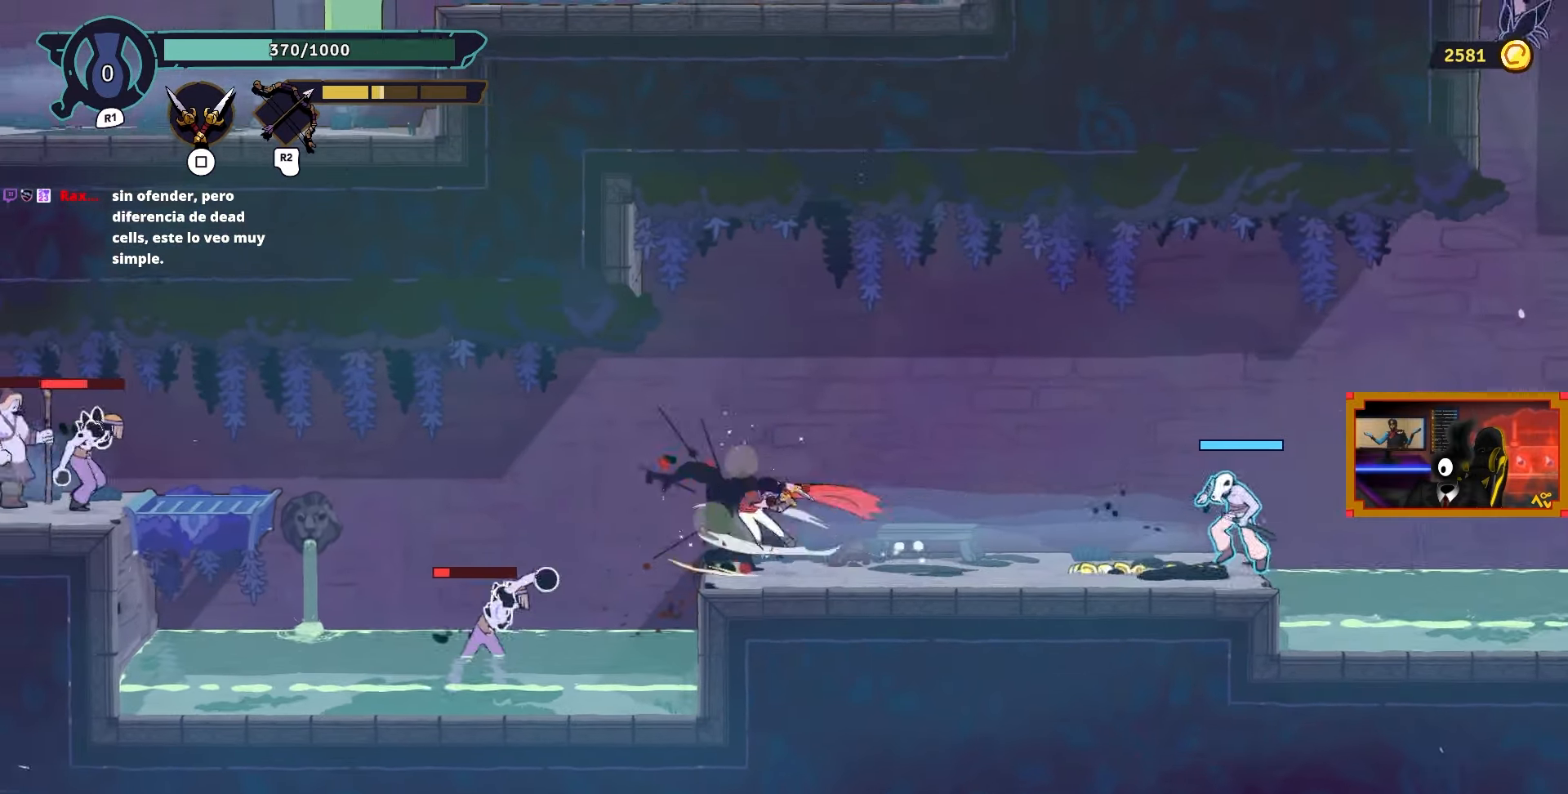
{"buttons": ["CIRCLE", "DPAD_LEFT"], "left_stick": "center", "right_stick": "center", "events": [[233, "CIRCLE", "down"], [367, "CIRCLE", "up"], [483, "CIRCLE", "down"]]}
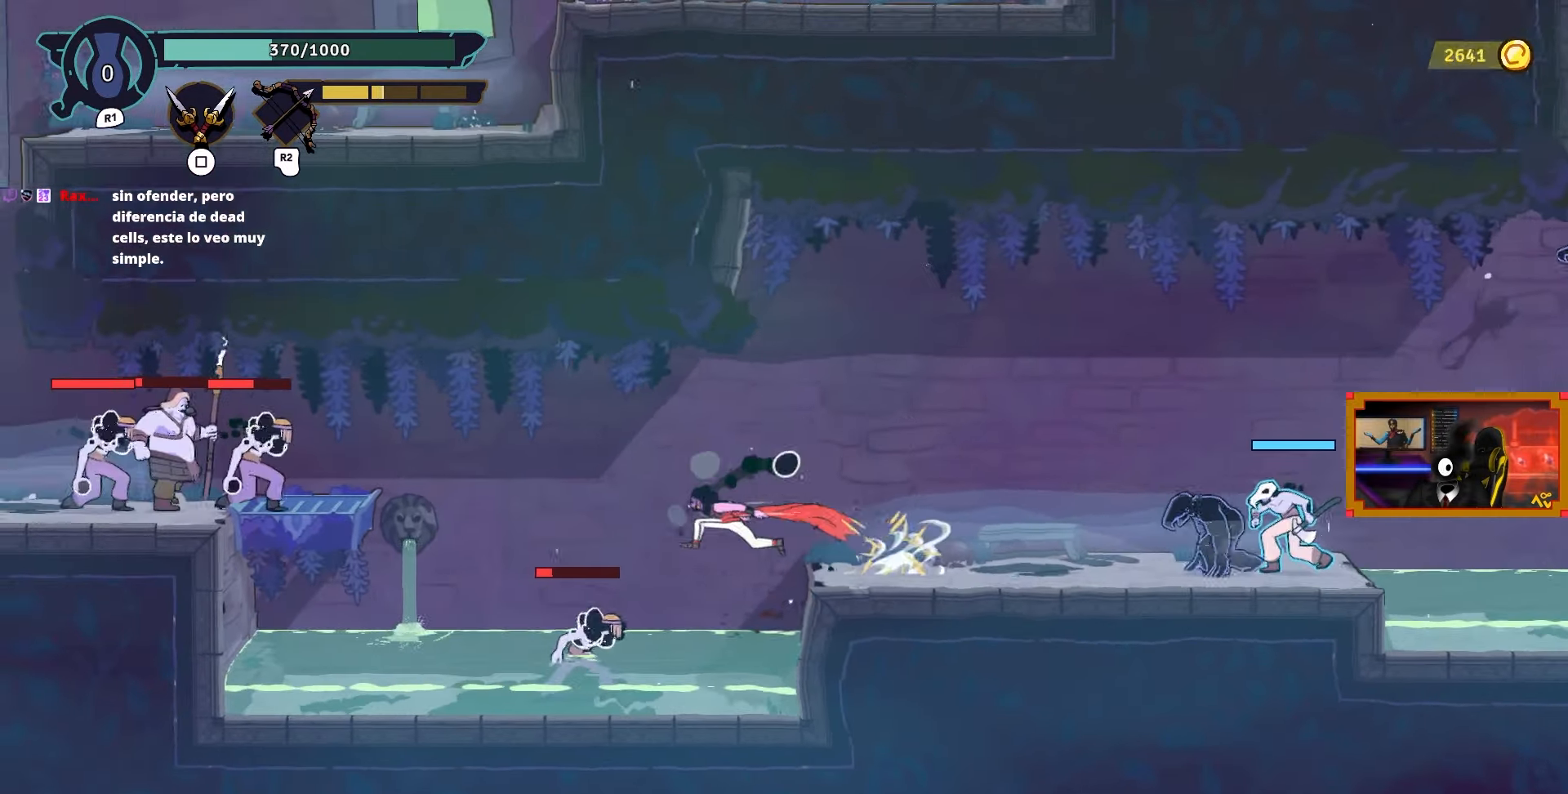
{"buttons": ["DPAD_RIGHT"], "left_stick": "center", "right_stick": "center", "events": [[50, "CIRCLE", "up"], [217, "DPAD_LEFT", "up"], [233, "SQUARE", "down"], [333, "SQUARE", "up"], [417, "SQUARE", "down"], [467, "DPAD_RIGHT", "down"], [500, "SQUARE", "up"]]}
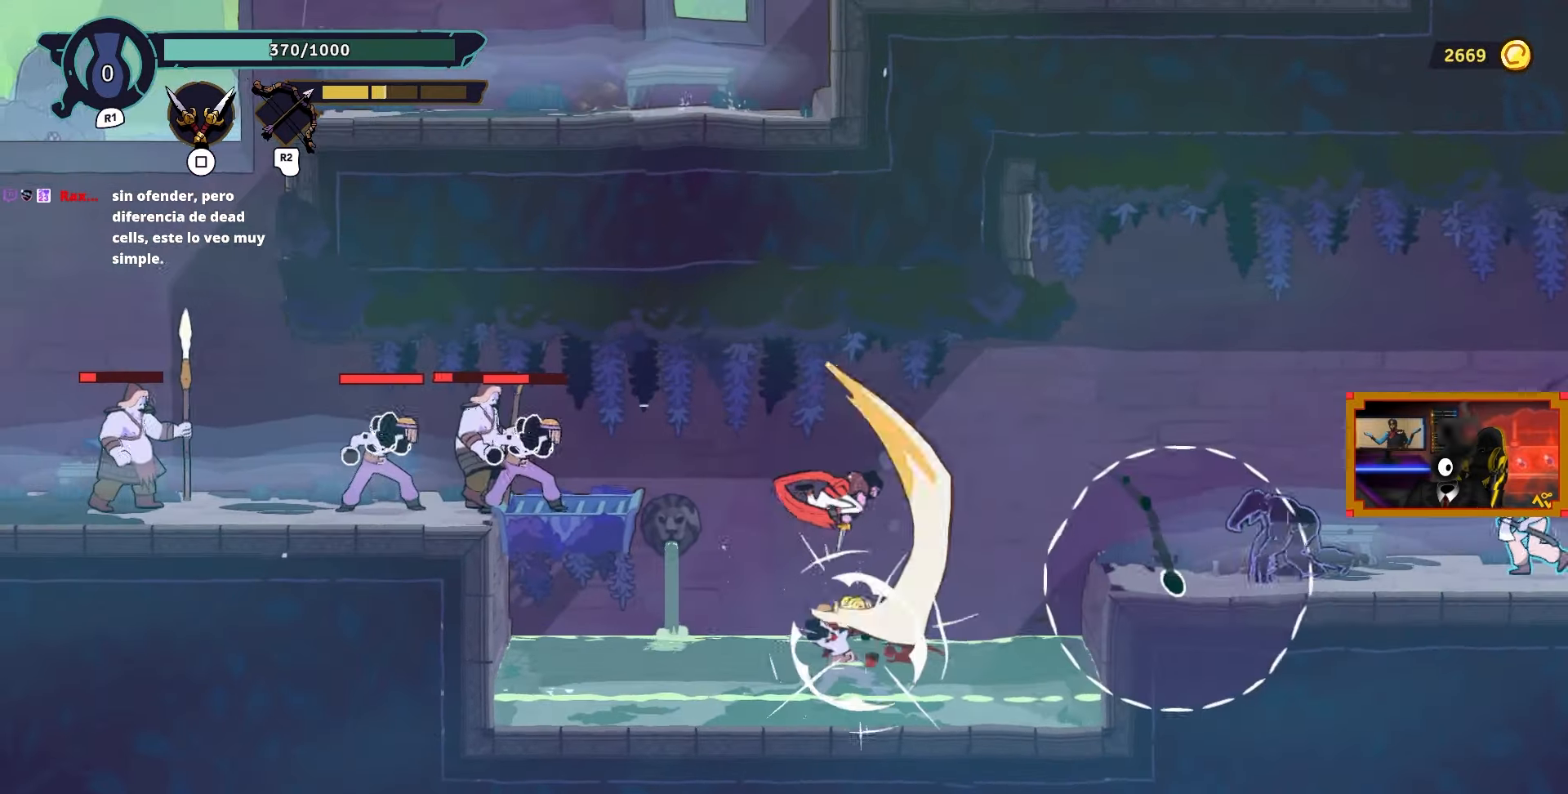
{"buttons": ["DPAD_LEFT"], "left_stick": "center", "right_stick": "center", "events": [[67, "SQUARE", "down"], [83, "DPAD_RIGHT", "up"], [167, "SQUARE", "up"], [250, "SQUARE", "down"], [333, "SQUARE", "up"], [433, "DPAD_LEFT", "down"]]}
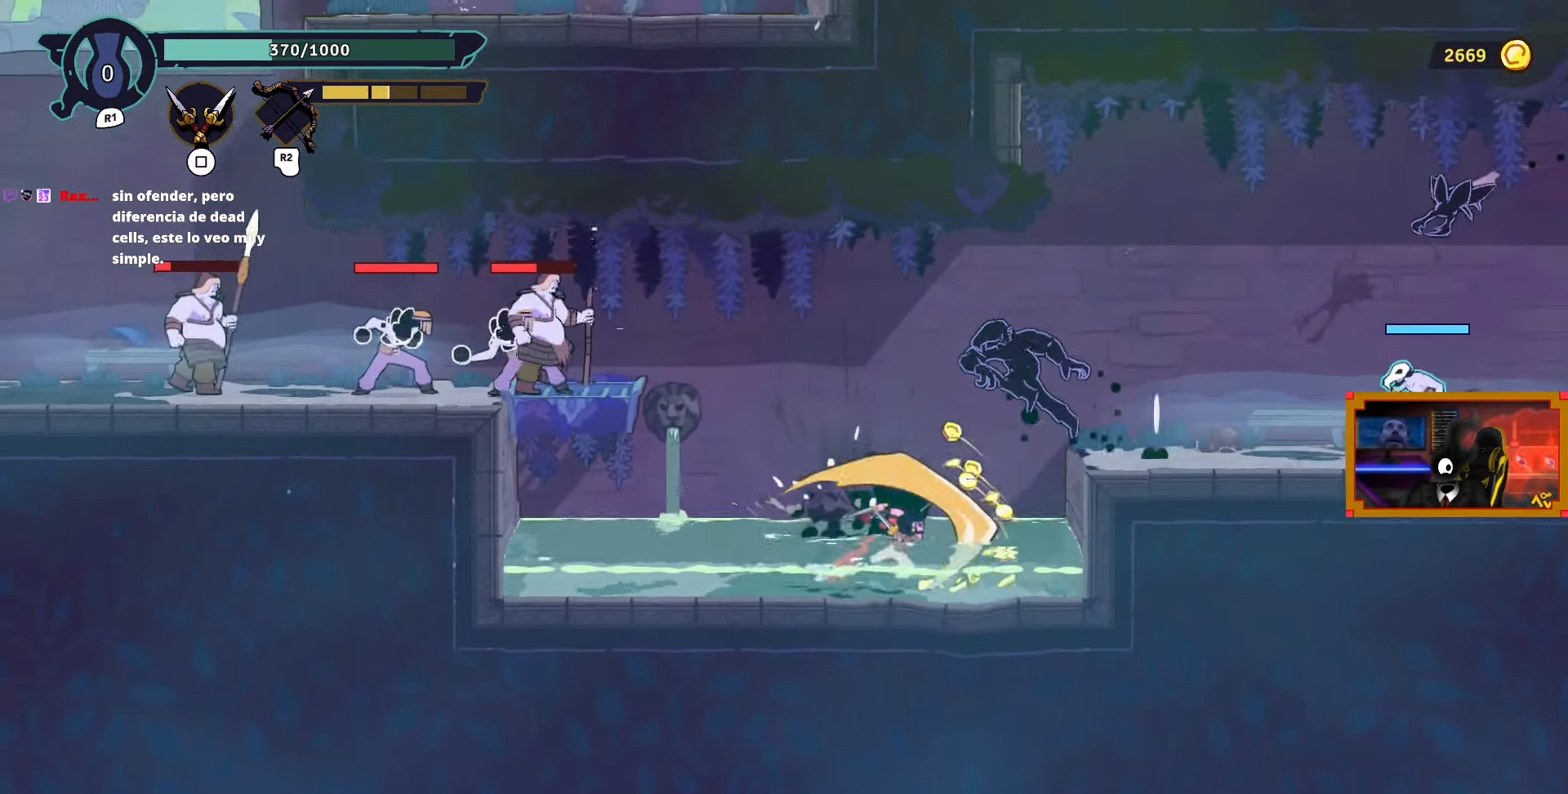
{"buttons": ["CIRCLE", "DPAD_LEFT"], "left_stick": "center", "right_stick": "center", "events": [[417, "CIRCLE", "down"]]}
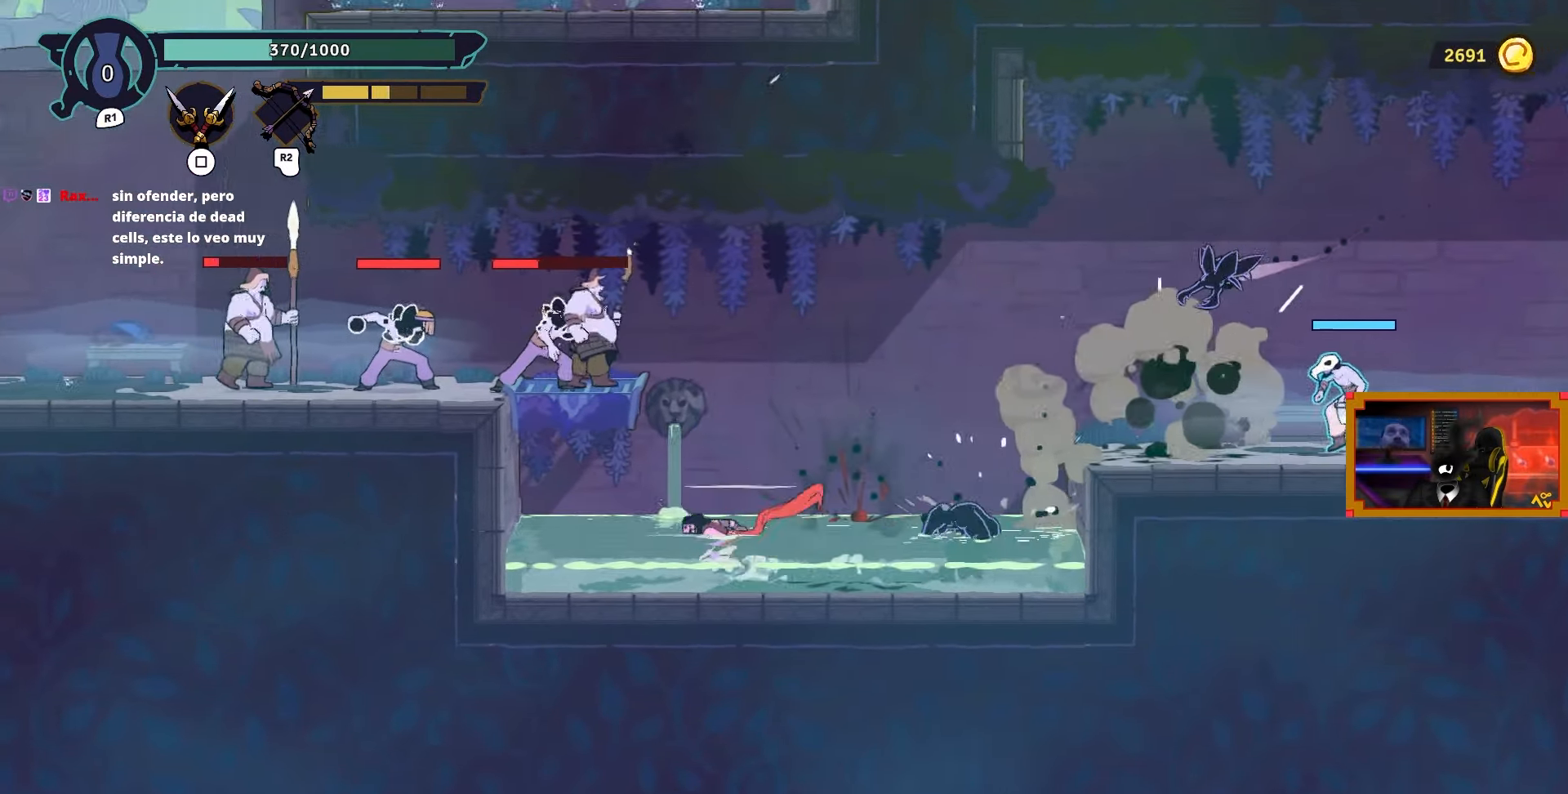
{"buttons": ["SQUARE", "DPAD_LEFT"], "left_stick": "center", "right_stick": "center", "events": [[67, "CIRCLE", "up"], [267, "CROSS", "down"], [400, "CROSS", "up"], [483, "SQUARE", "down"]]}
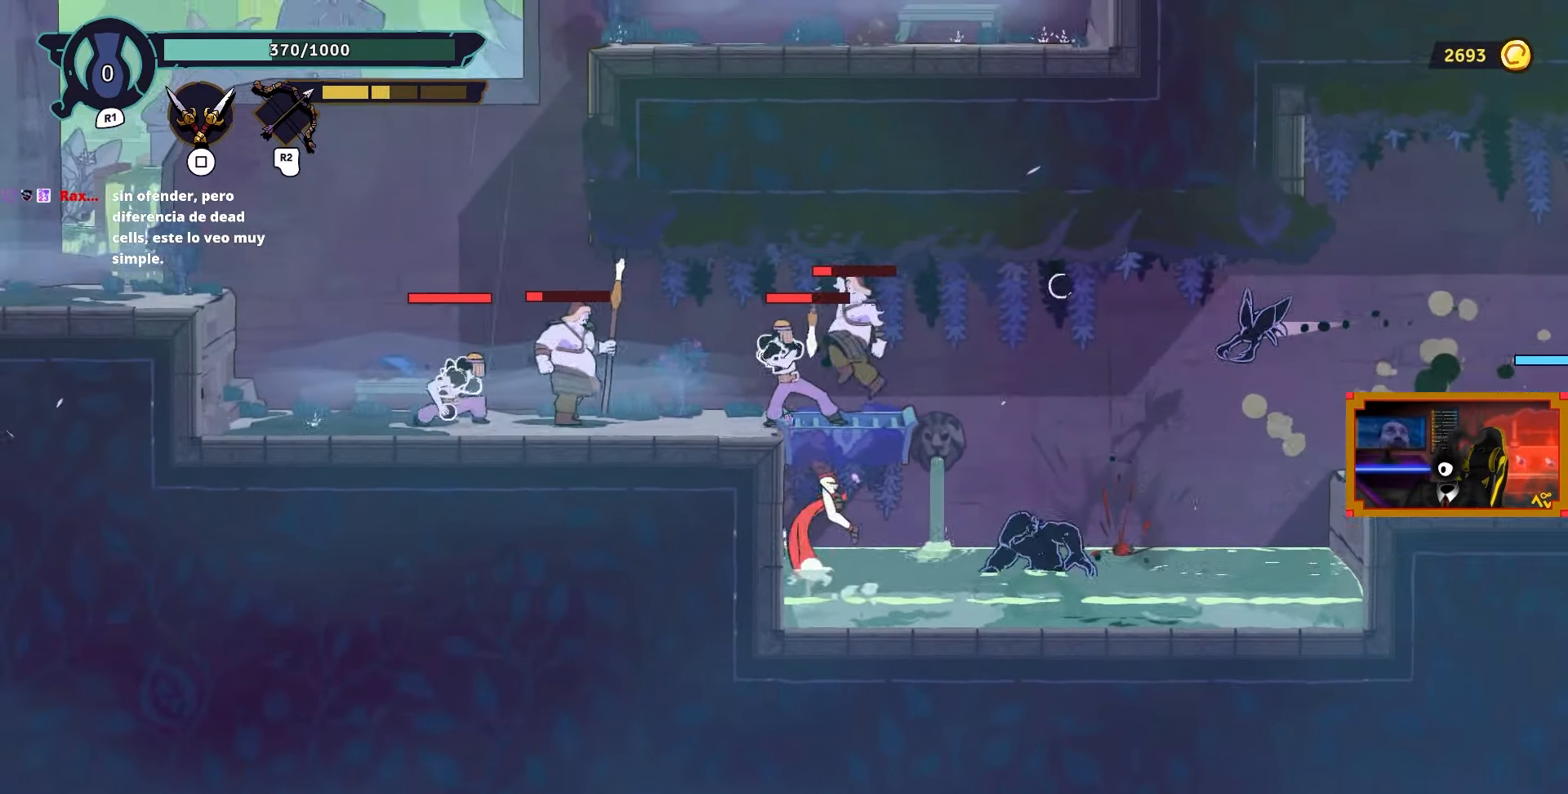
{"buttons": ["CIRCLE", "DPAD_LEFT"], "left_stick": "center", "right_stick": "center", "events": [[83, "SQUARE", "up"], [167, "SQUARE", "down"], [267, "SQUARE", "up"], [467, "CIRCLE", "down"]]}
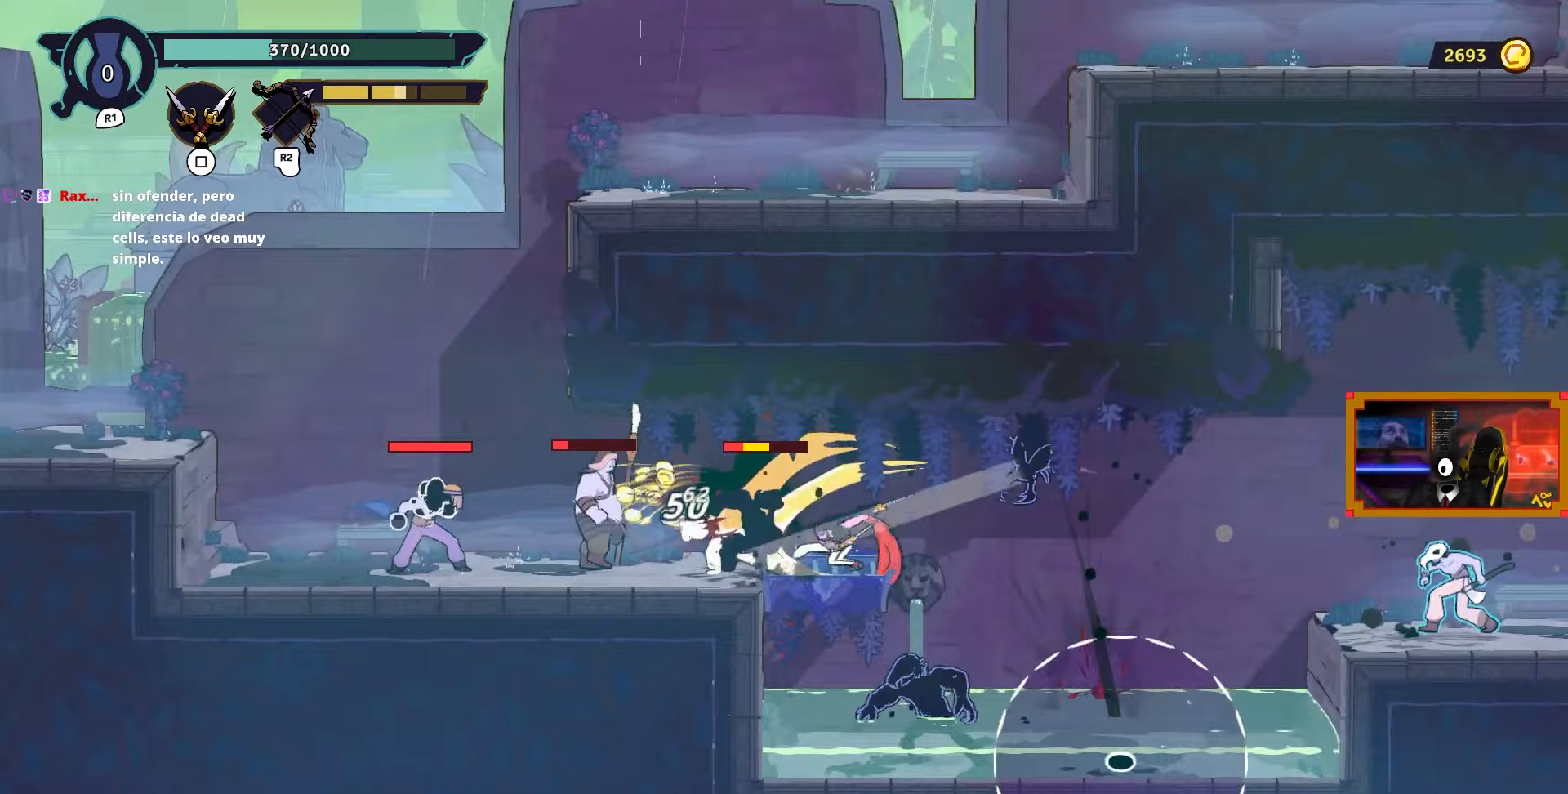
{"buttons": ["DPAD_LEFT"], "left_stick": "center", "right_stick": "center", "events": [[50, "CIRCLE", "up"], [117, "CIRCLE", "down"], [233, "CIRCLE", "up"]]}
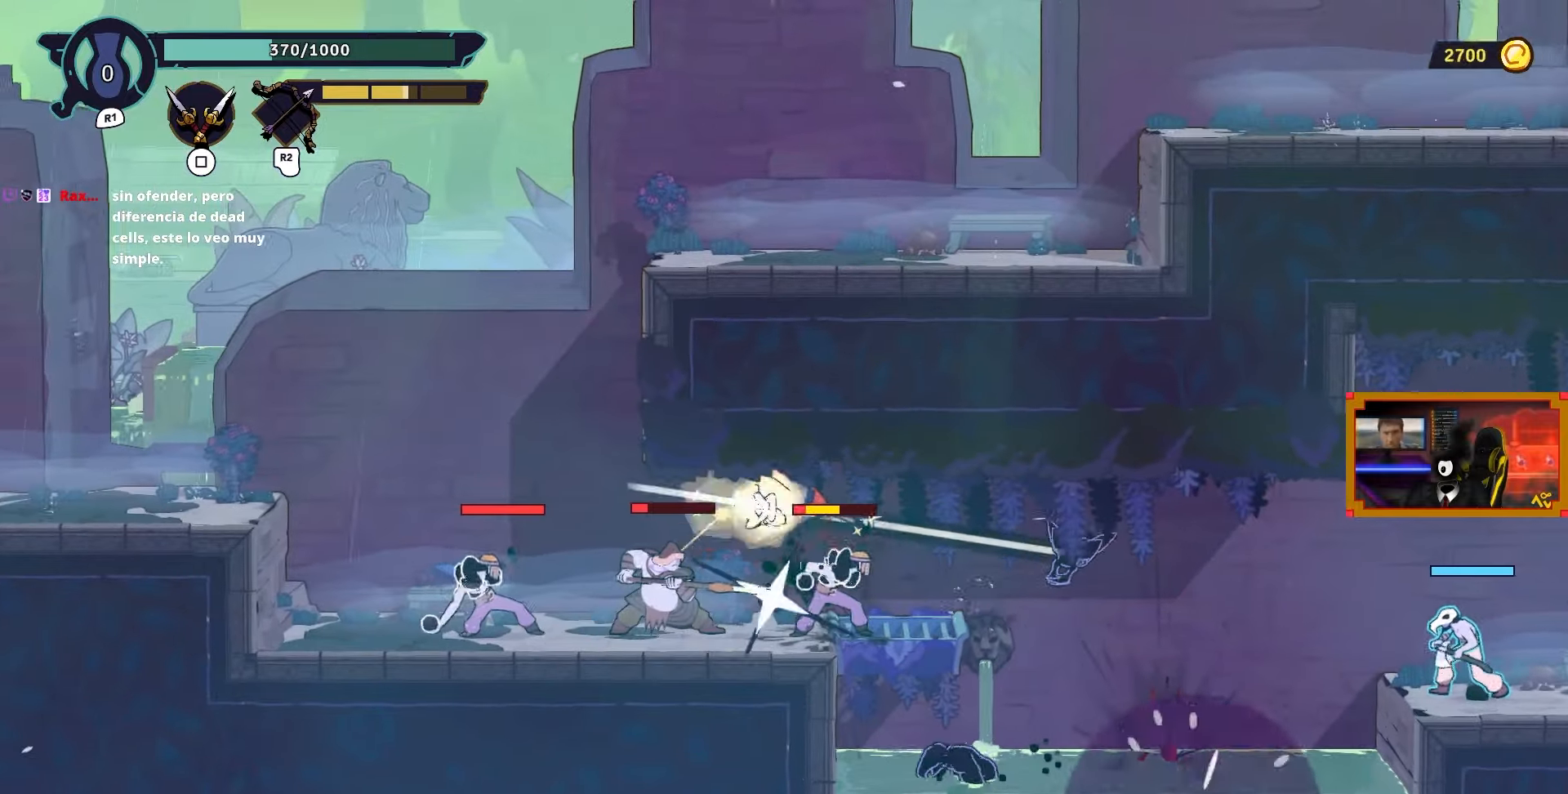
{"buttons": ["CIRCLE", "DPAD_LEFT"], "left_stick": "center", "right_stick": "center", "events": [[117, "CIRCLE", "down"], [150, "L2", "down"], [217, "CIRCLE", "up"], [283, "CIRCLE", "down"], [283, "L2", "up"], [333, "L2", "down"], [383, "CIRCLE", "up"], [433, "CIRCLE", "down"], [467, "L2", "up"]]}